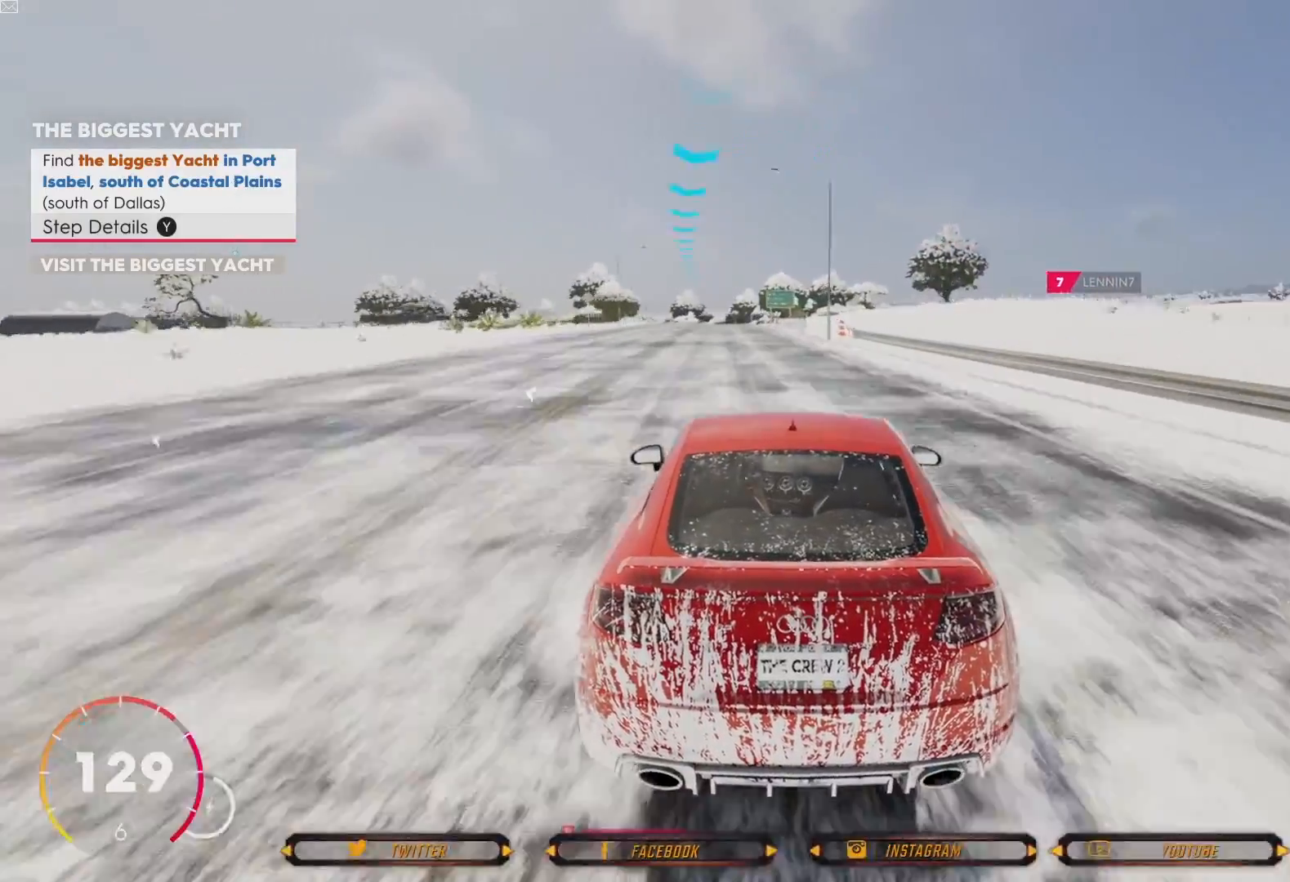
Gameplay with a controller (Xbox layout); each line is a JSON object with the inputs held at the frame after it. "events" lists button and stick changes between this image and that frame as [ms after this image, input, new state], when the widget could be followed in between.
{"buttons": ["R2"], "left_stick": "center", "right_stick": "center", "events": []}
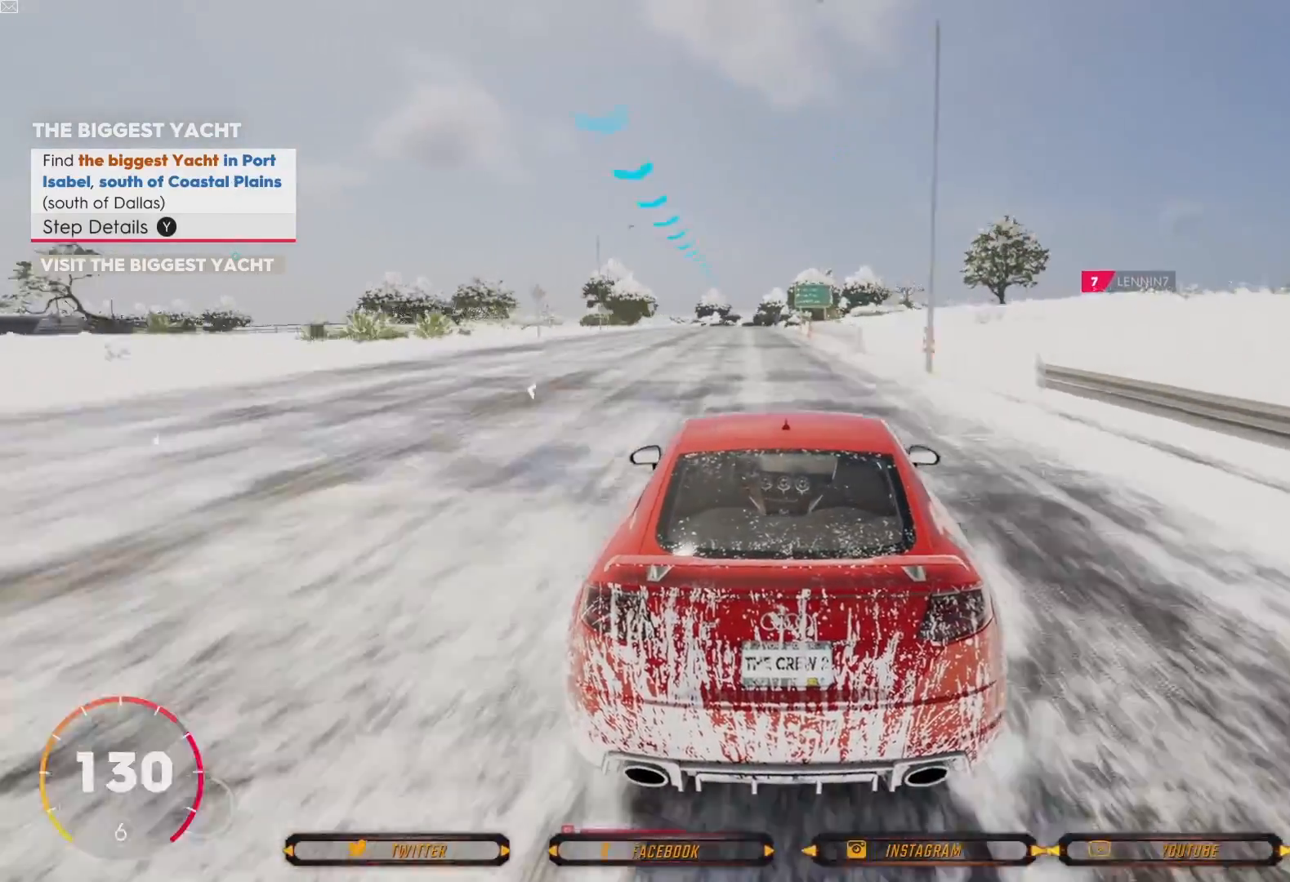
{"buttons": ["R2"], "left_stick": "center", "right_stick": "center", "events": [[67, "left_stick", "left"], [234, "left_stick", "center"], [367, "left_stick", "left"], [501, "left_stick", "center"]]}
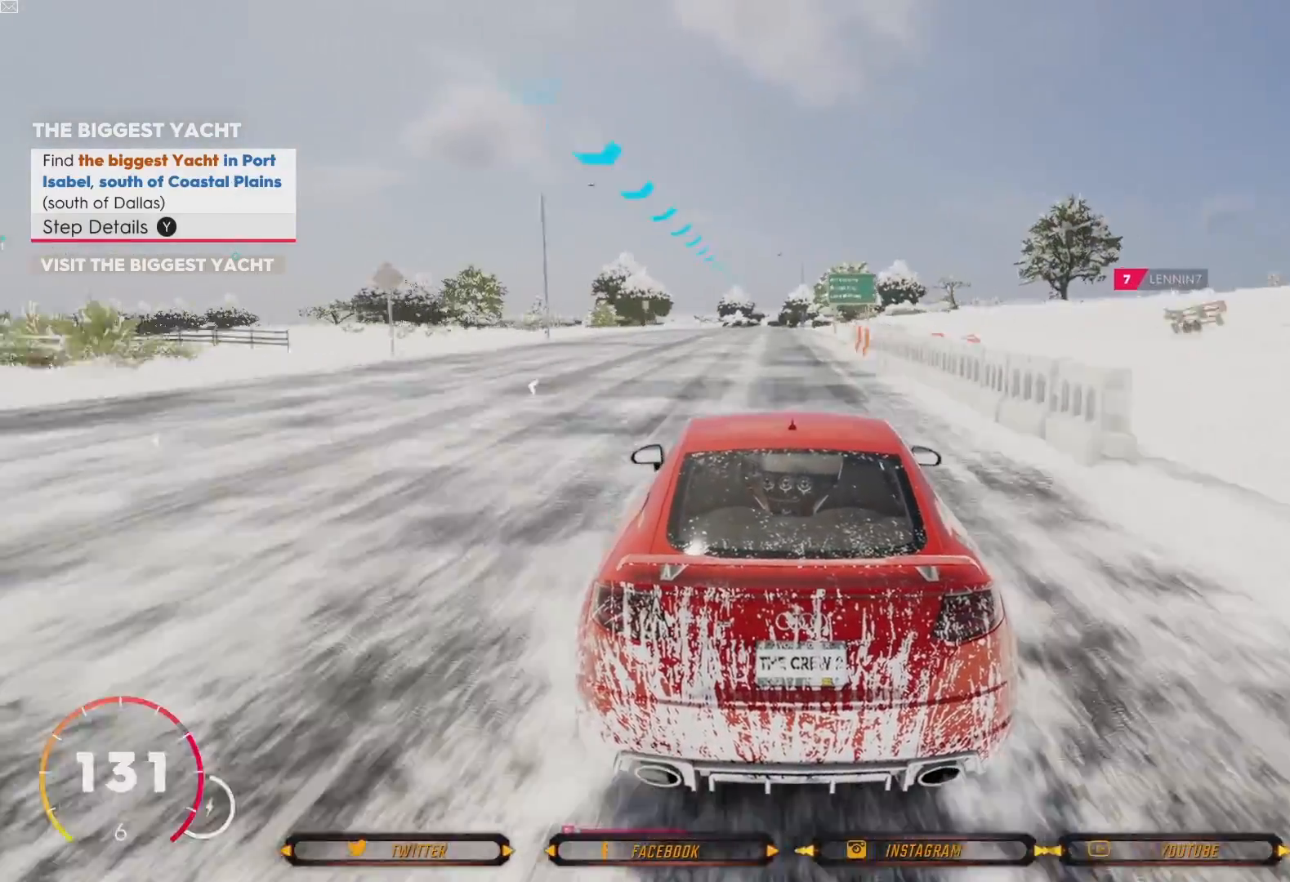
{"buttons": ["R2"], "left_stick": "center", "right_stick": "center", "events": [[367, "left_stick", "right"], [467, "left_stick", "center"]]}
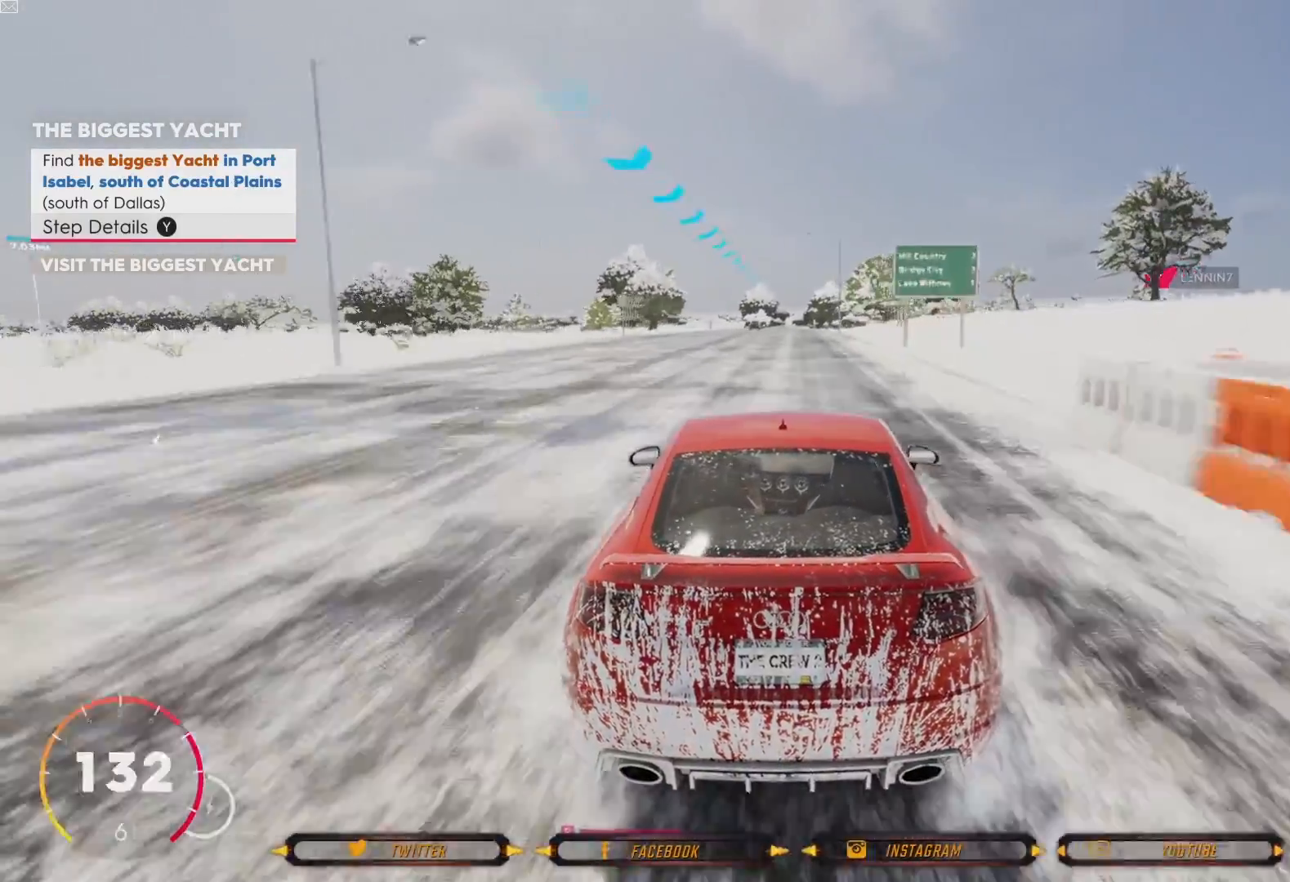
{"buttons": ["R2"], "left_stick": "left", "right_stick": "center", "events": [[467, "left_stick", "left"]]}
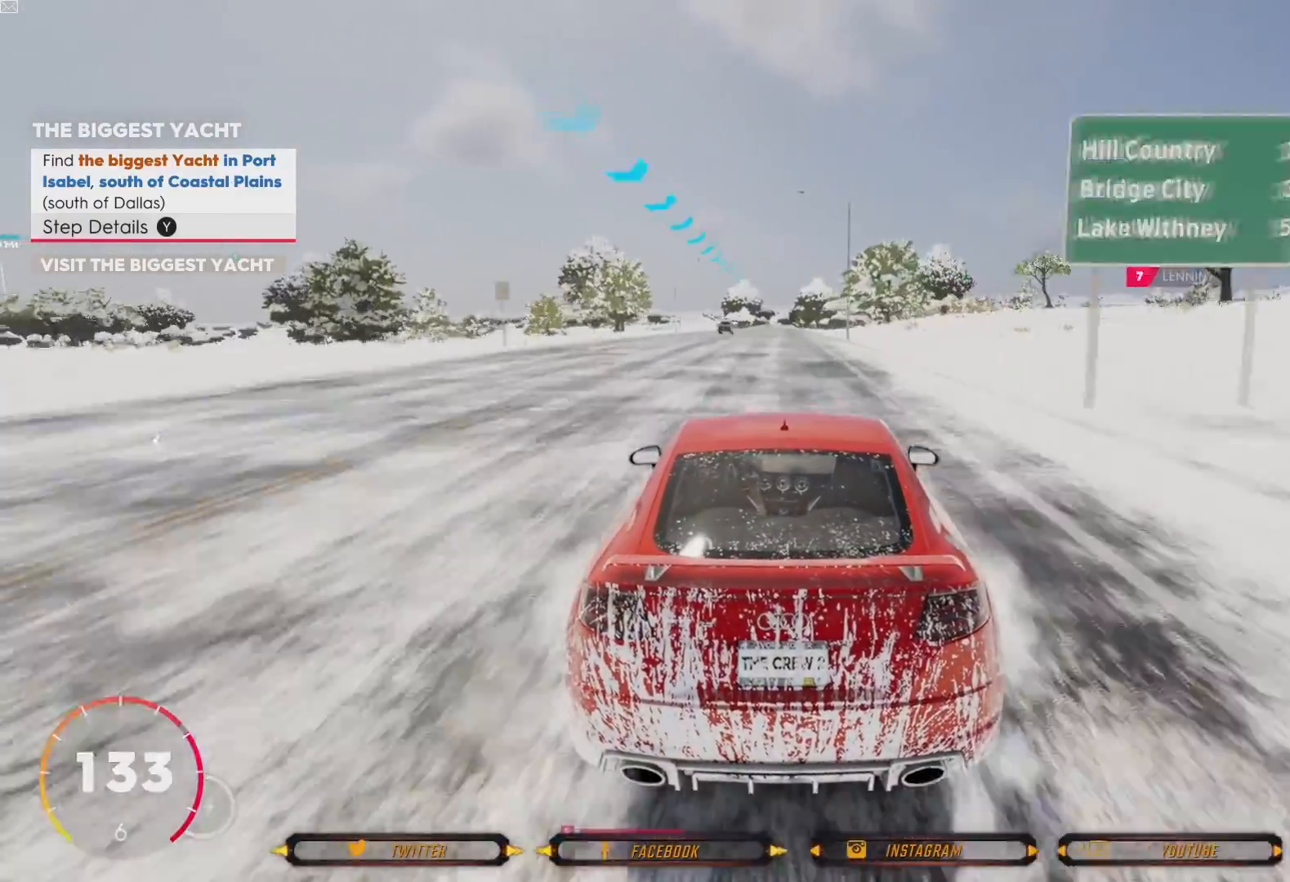
{"buttons": ["R2"], "left_stick": "center", "right_stick": "center", "events": [[66, "left_stick", "center"]]}
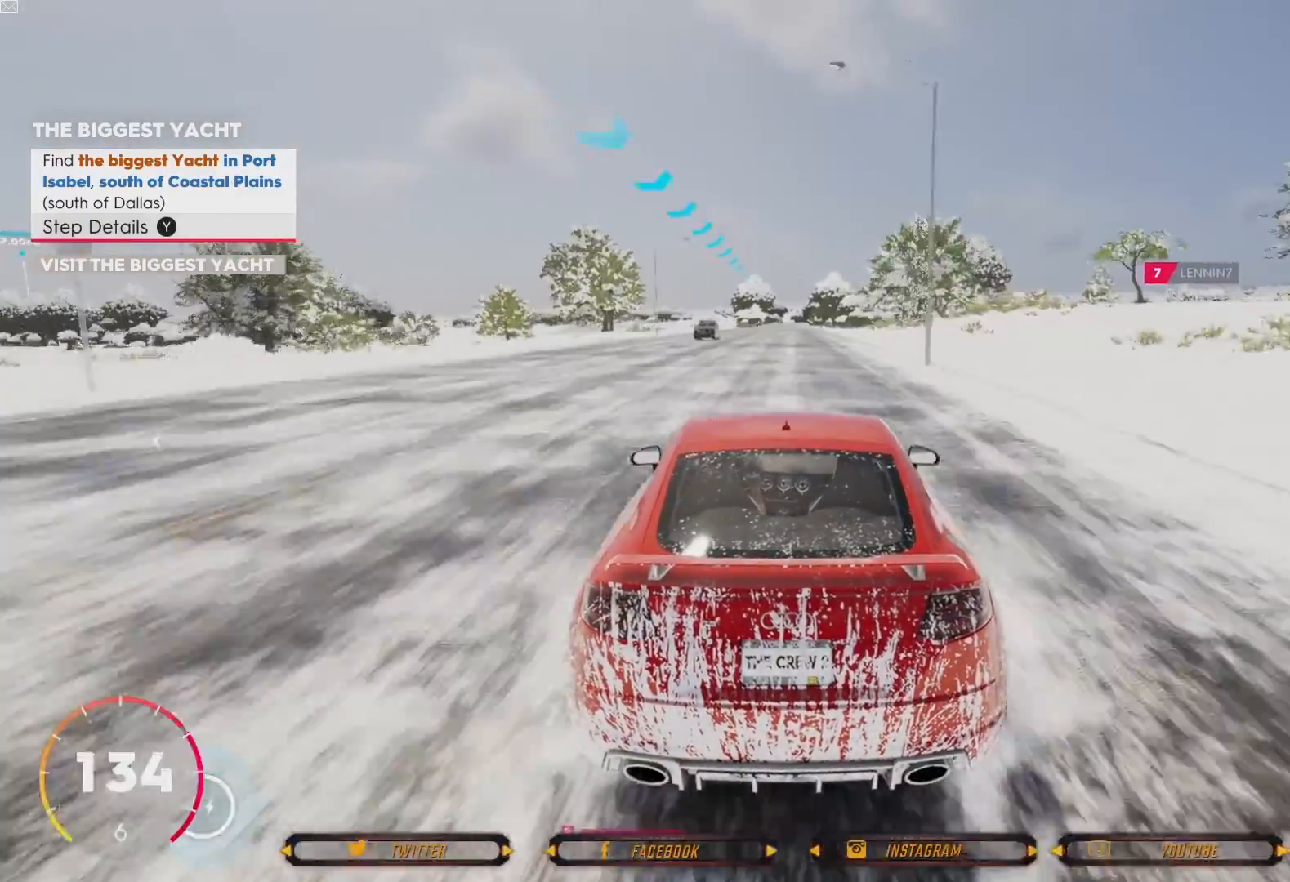
{"buttons": ["R2"], "left_stick": "center", "right_stick": "center", "events": []}
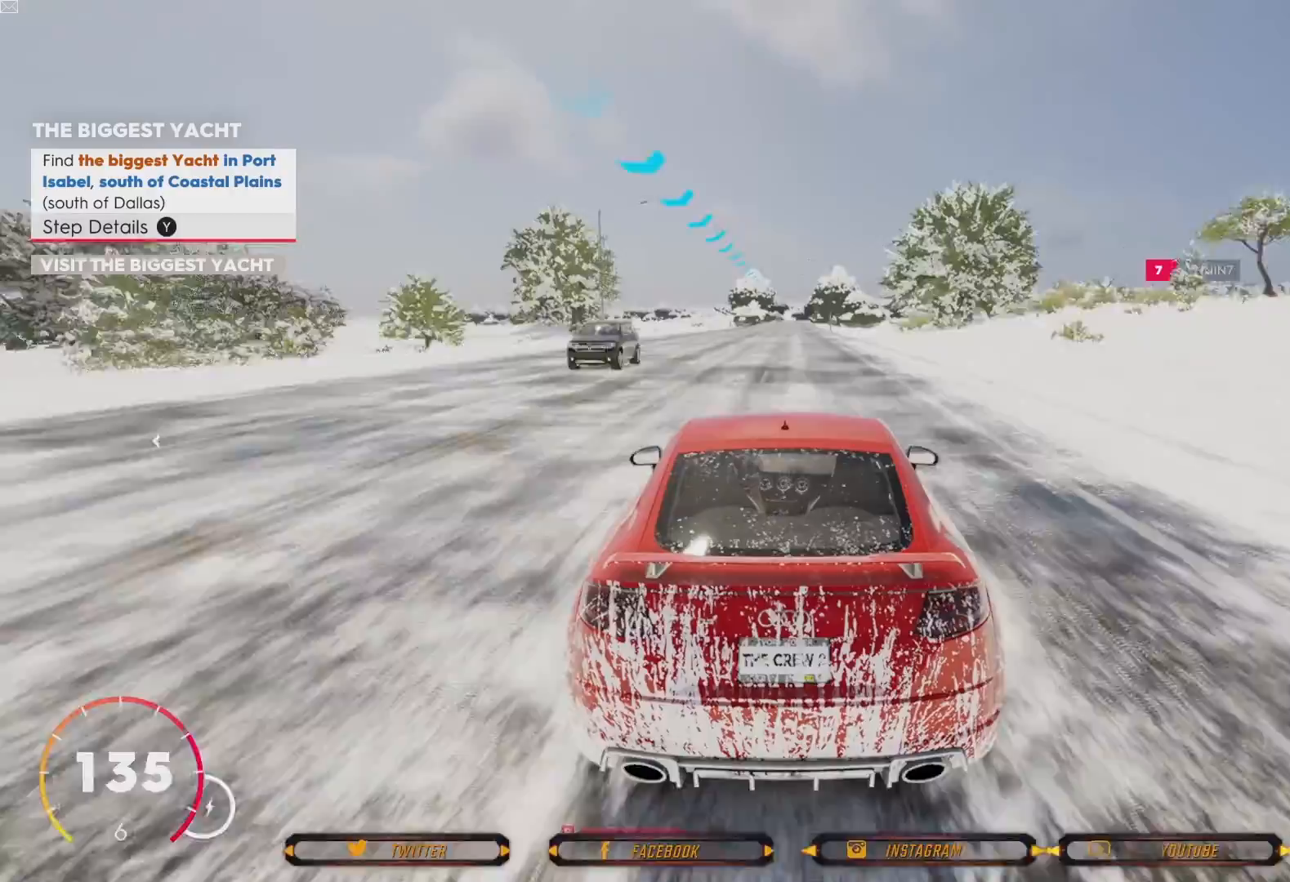
{"buttons": ["R2"], "left_stick": "center", "right_stick": "center", "events": []}
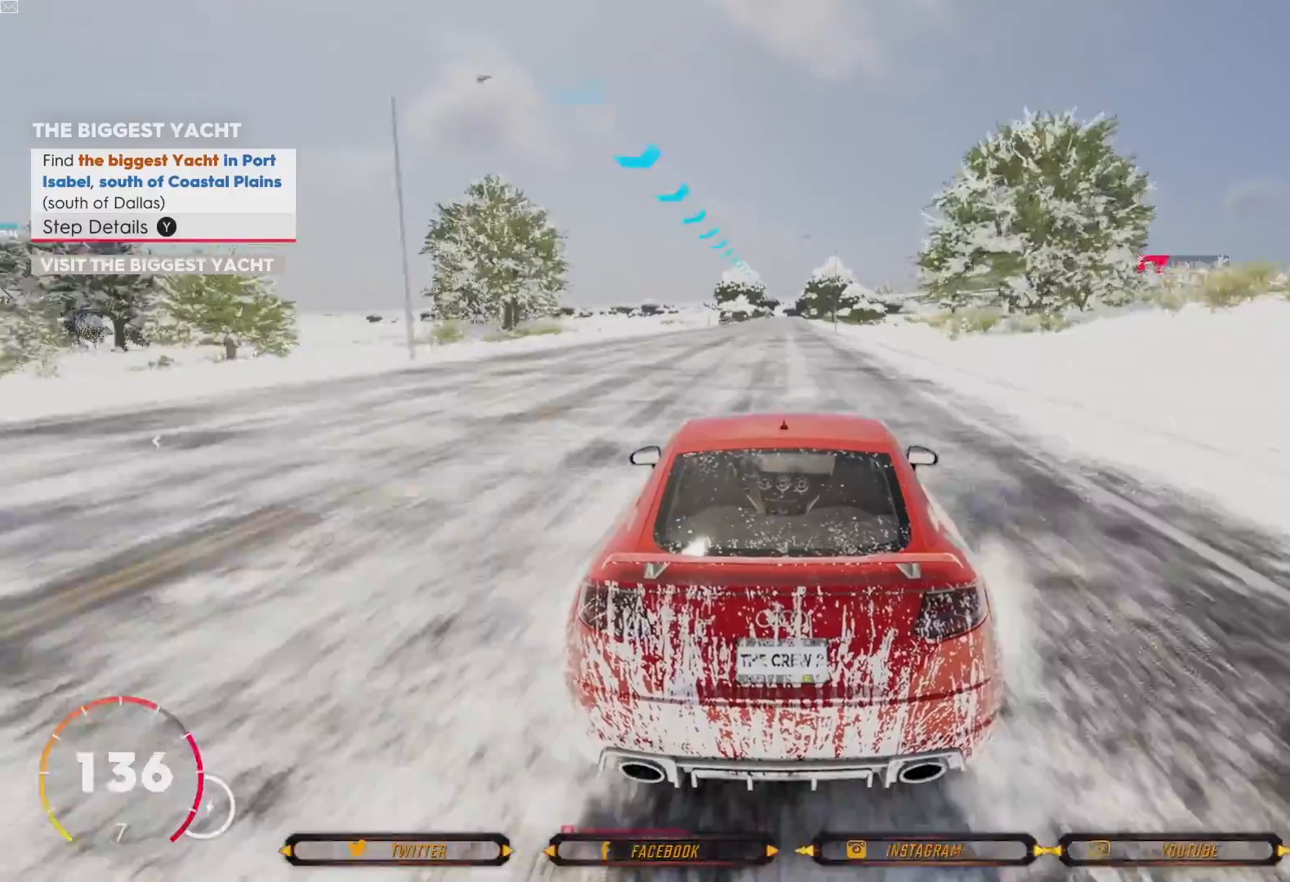
{"buttons": ["R2"], "left_stick": "center", "right_stick": "center", "events": []}
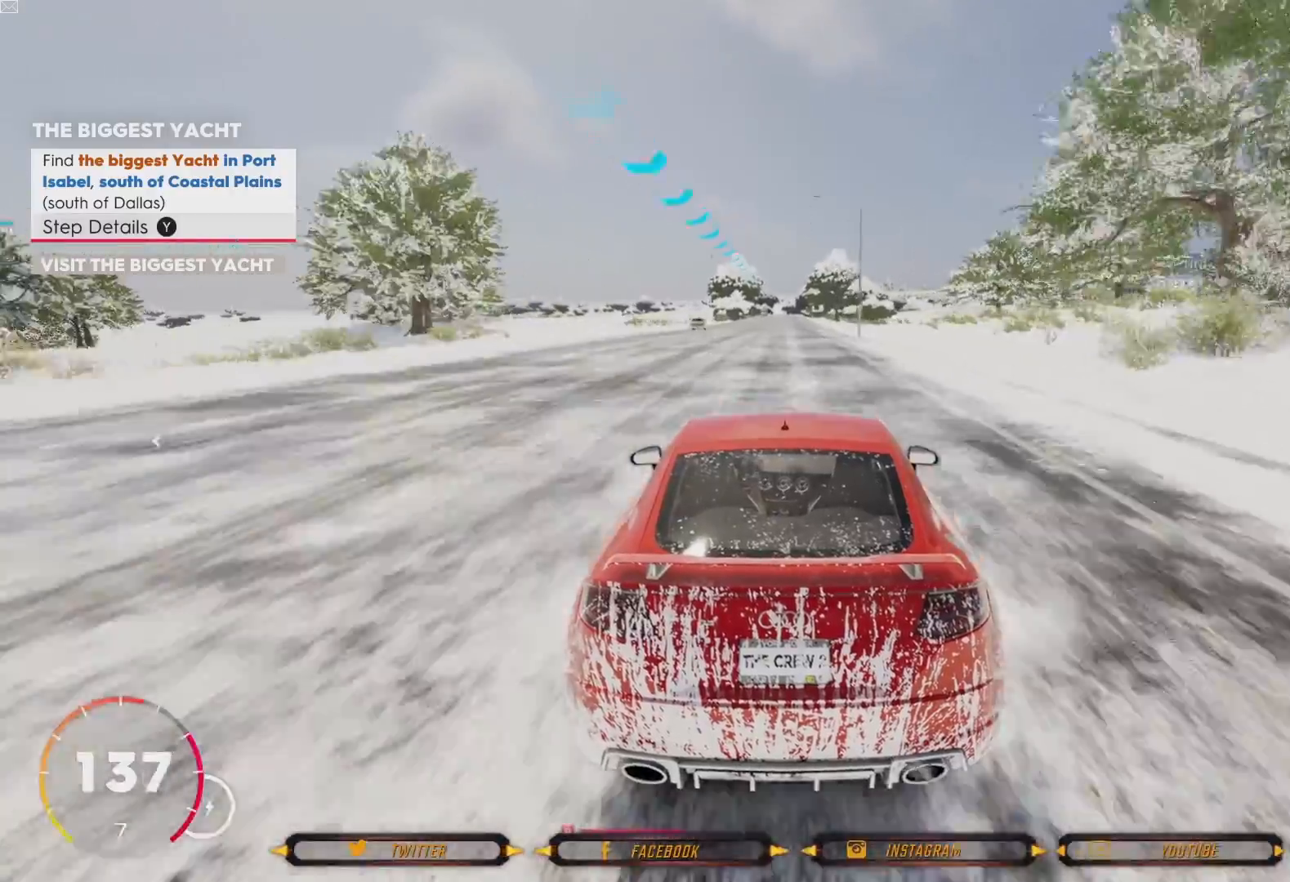
{"buttons": ["R2"], "left_stick": "center", "right_stick": "center", "events": []}
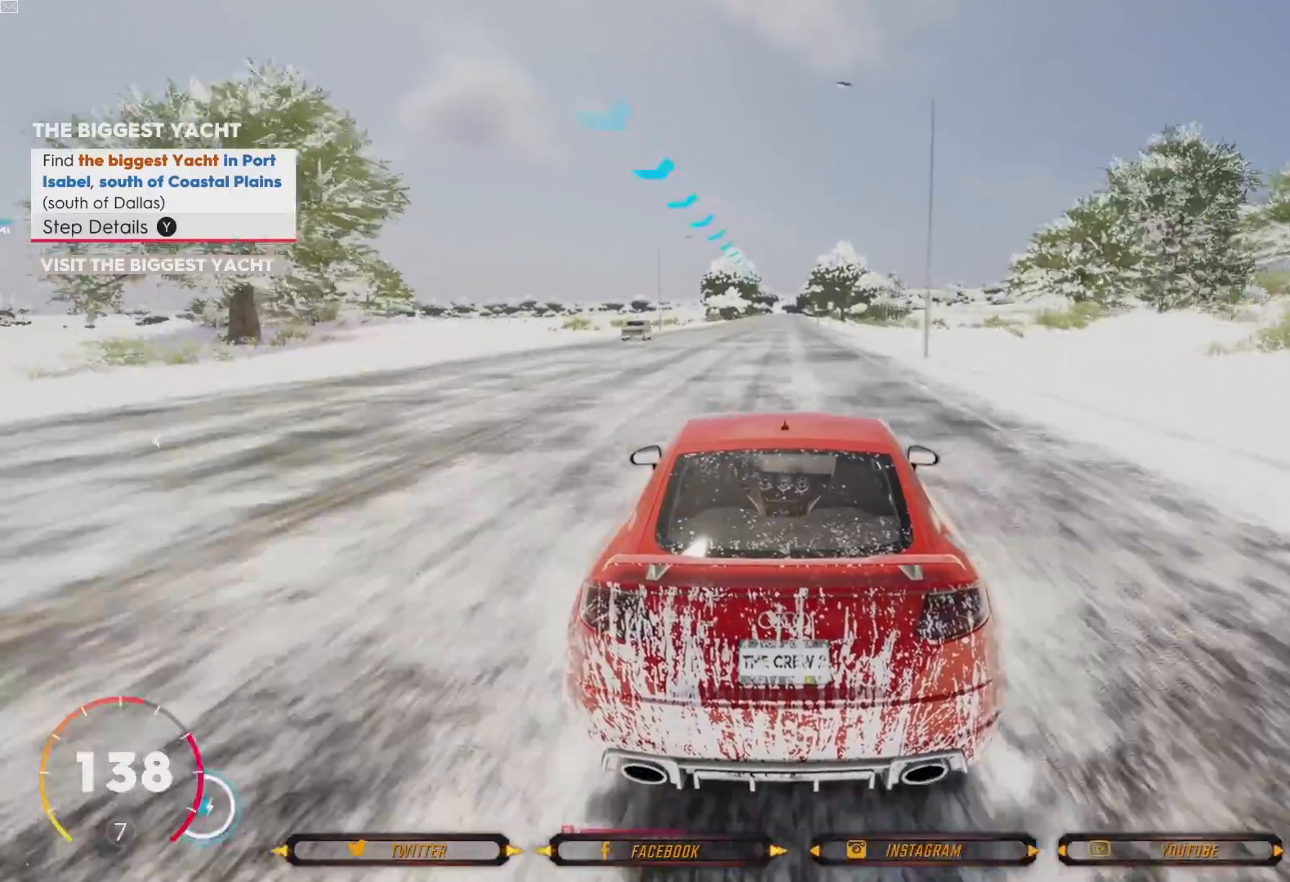
{"buttons": ["R2"], "left_stick": "center", "right_stick": "center", "events": []}
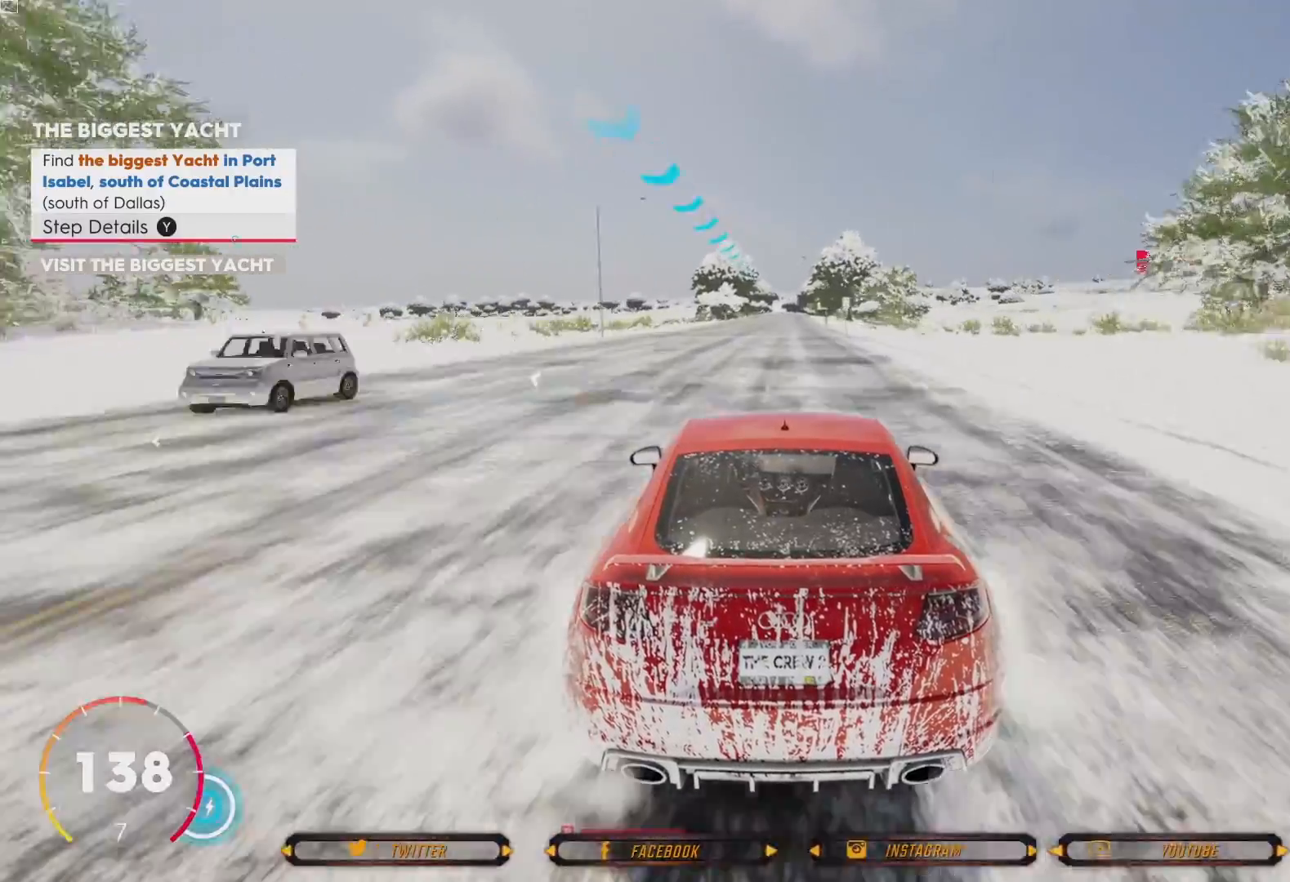
{"buttons": ["R2"], "left_stick": "center", "right_stick": "center", "events": []}
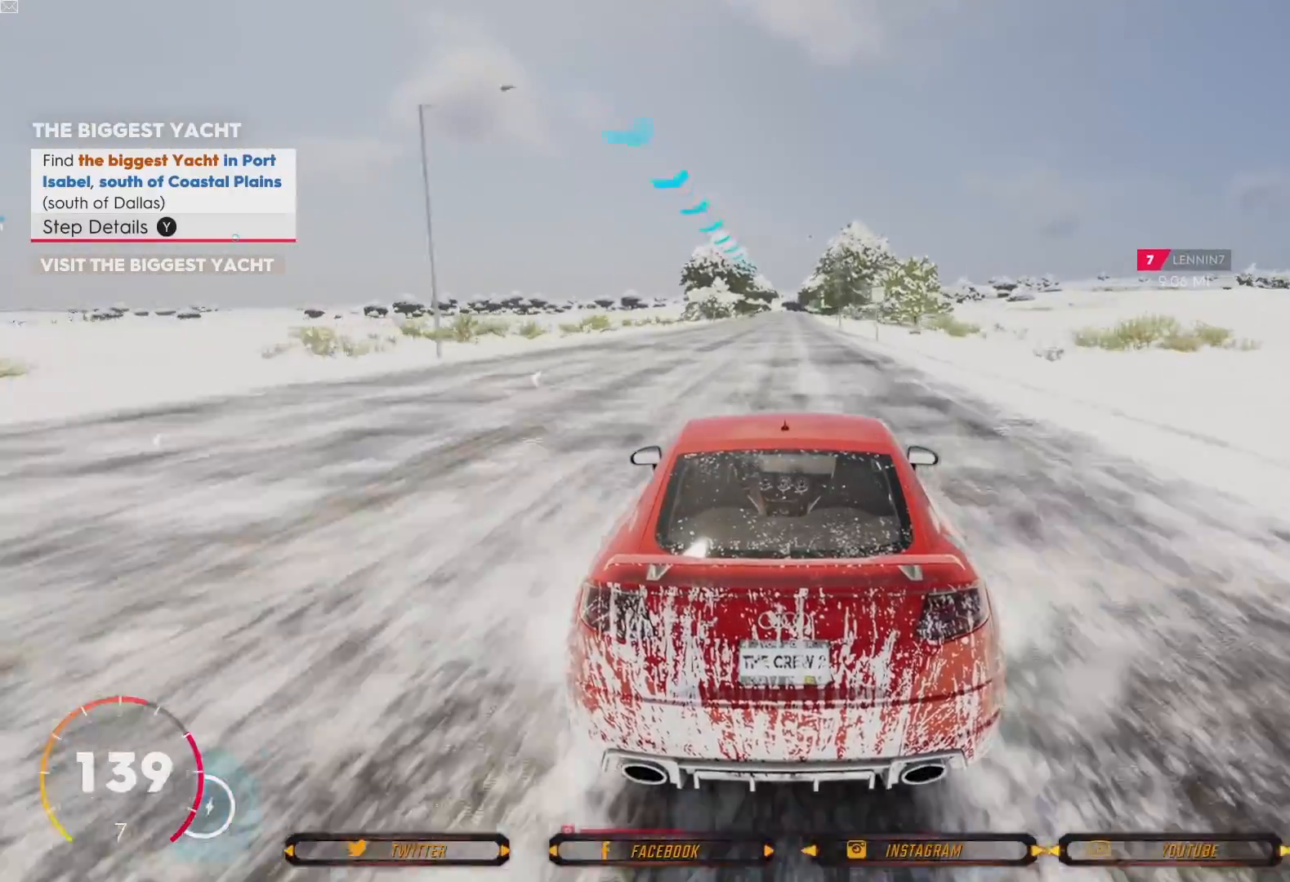
{"buttons": ["R2"], "left_stick": "center", "right_stick": "center", "events": []}
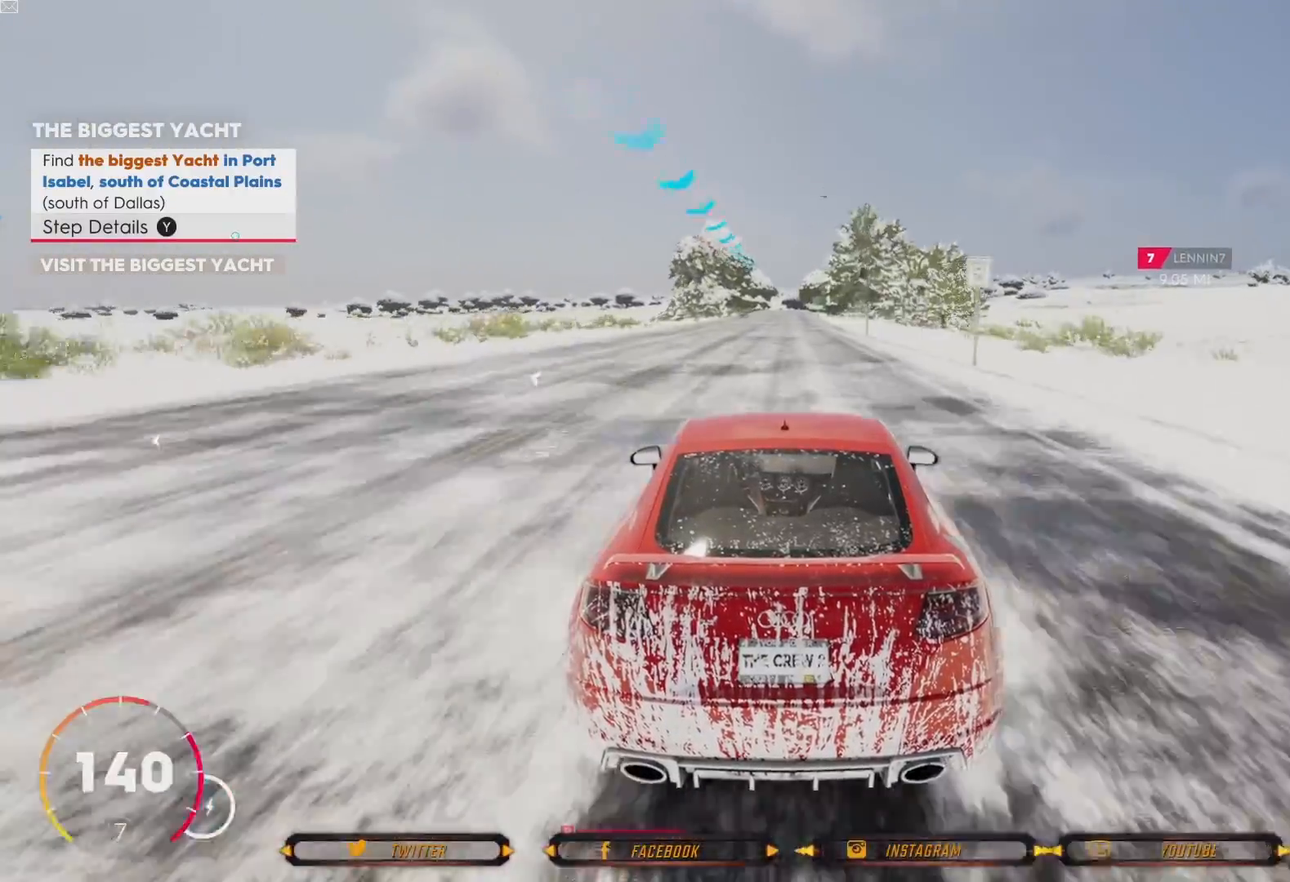
{"buttons": ["A", "R2"], "left_stick": "center", "right_stick": "center", "events": [[100, "A", "down"]]}
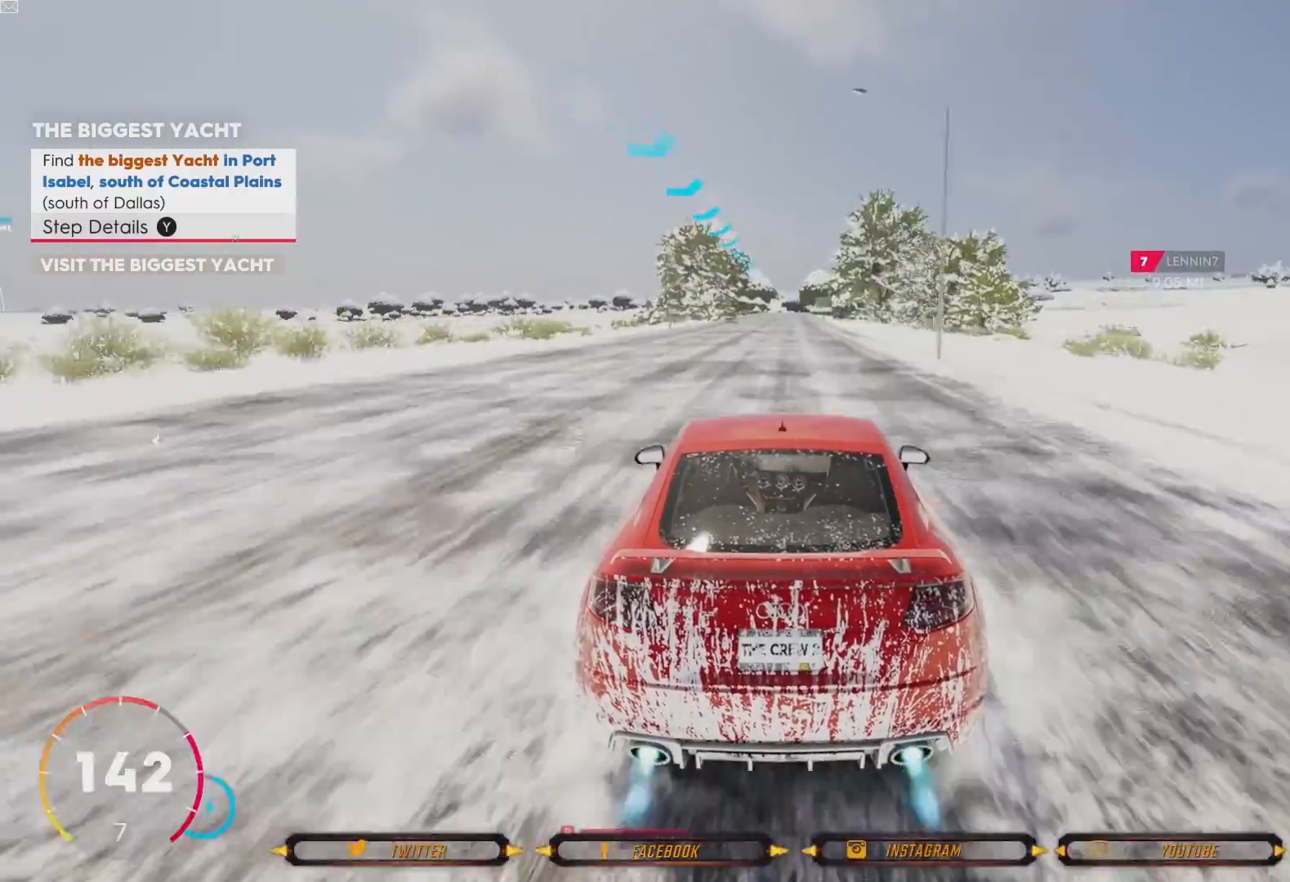
{"buttons": ["A", "R2"], "left_stick": "center", "right_stick": "center", "events": []}
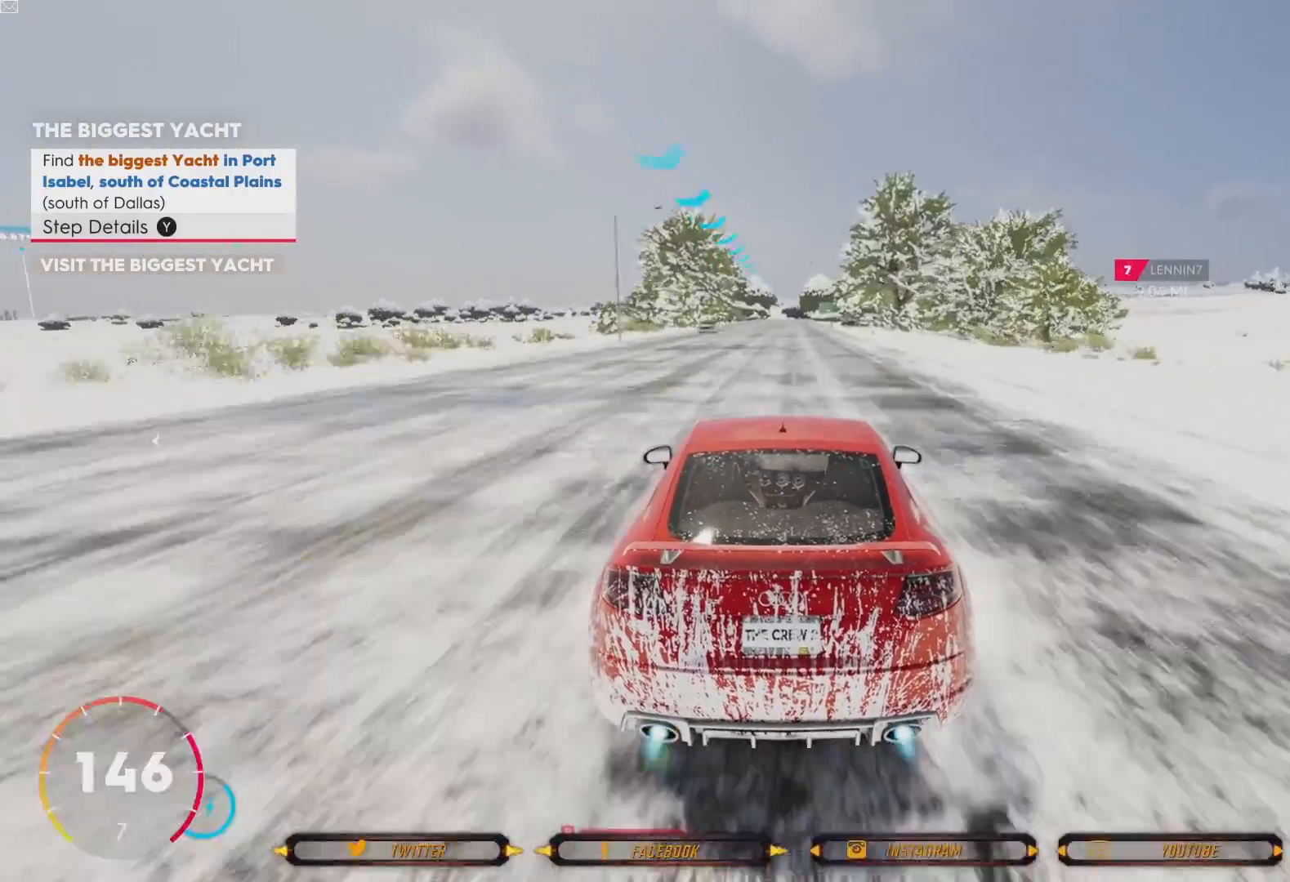
{"buttons": ["A", "R2"], "left_stick": "center", "right_stick": "center", "events": []}
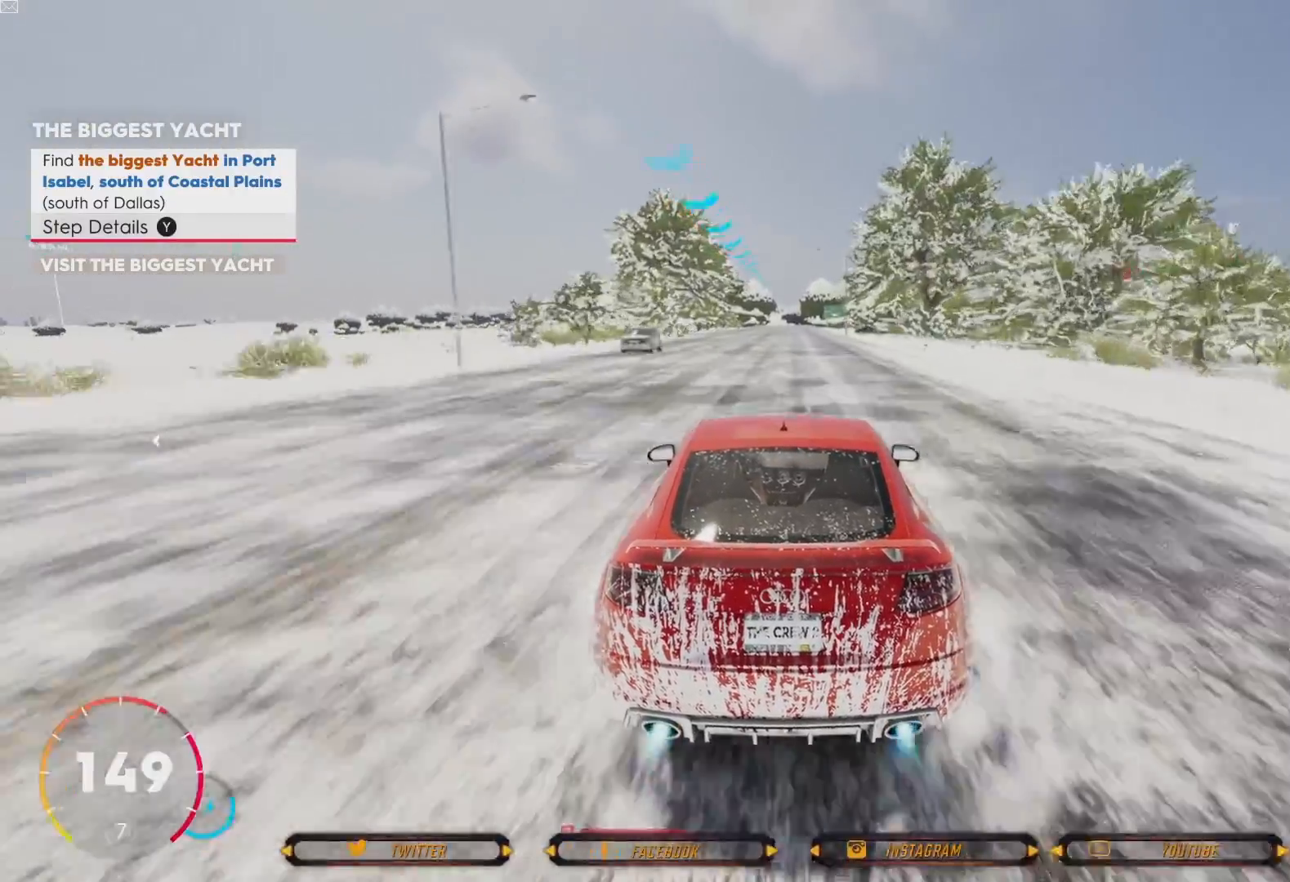
{"buttons": ["A", "R2"], "left_stick": "center", "right_stick": "center", "events": []}
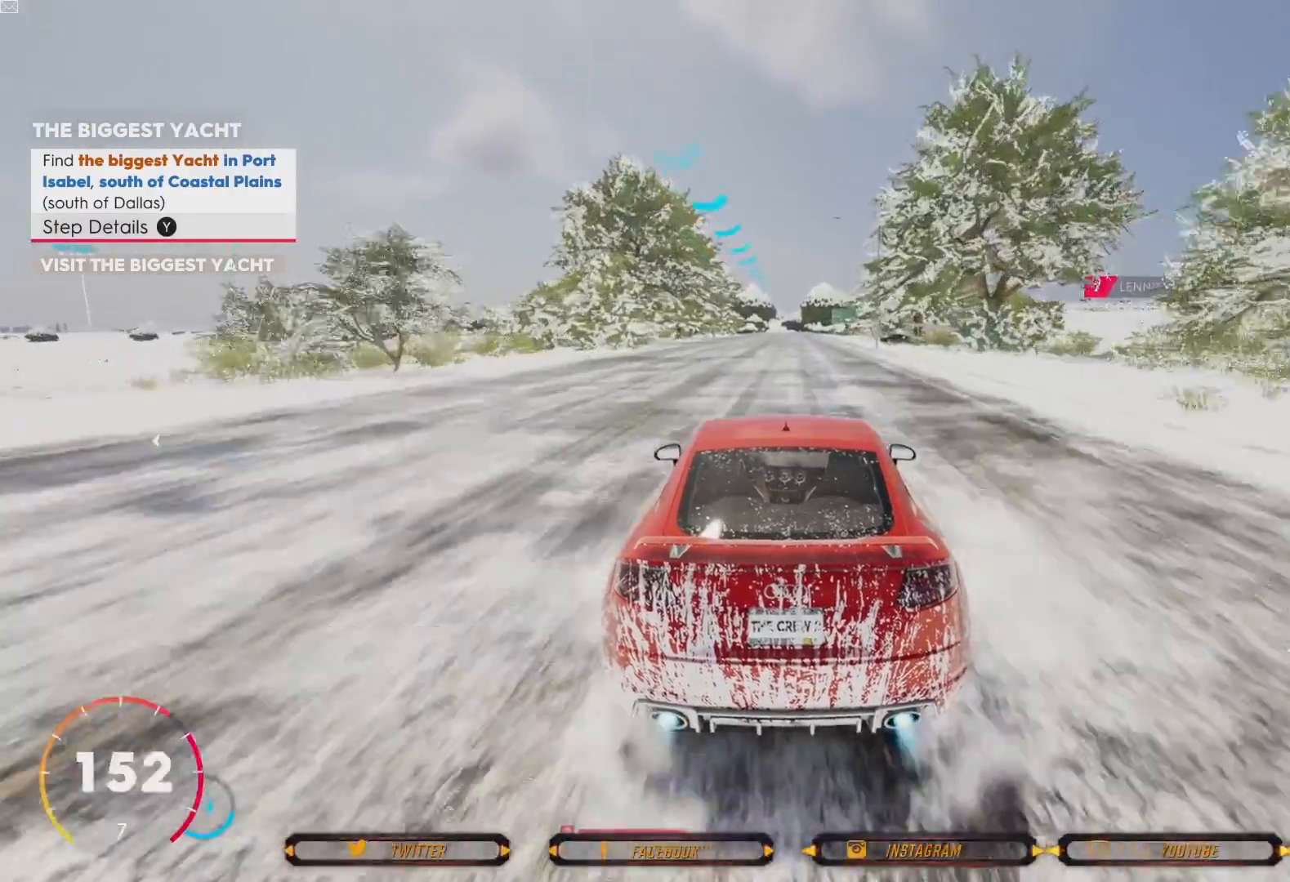
{"buttons": ["A", "R2"], "left_stick": "center", "right_stick": "center", "events": [[133, "left_stick", "down-right"], [233, "left_stick", "center"]]}
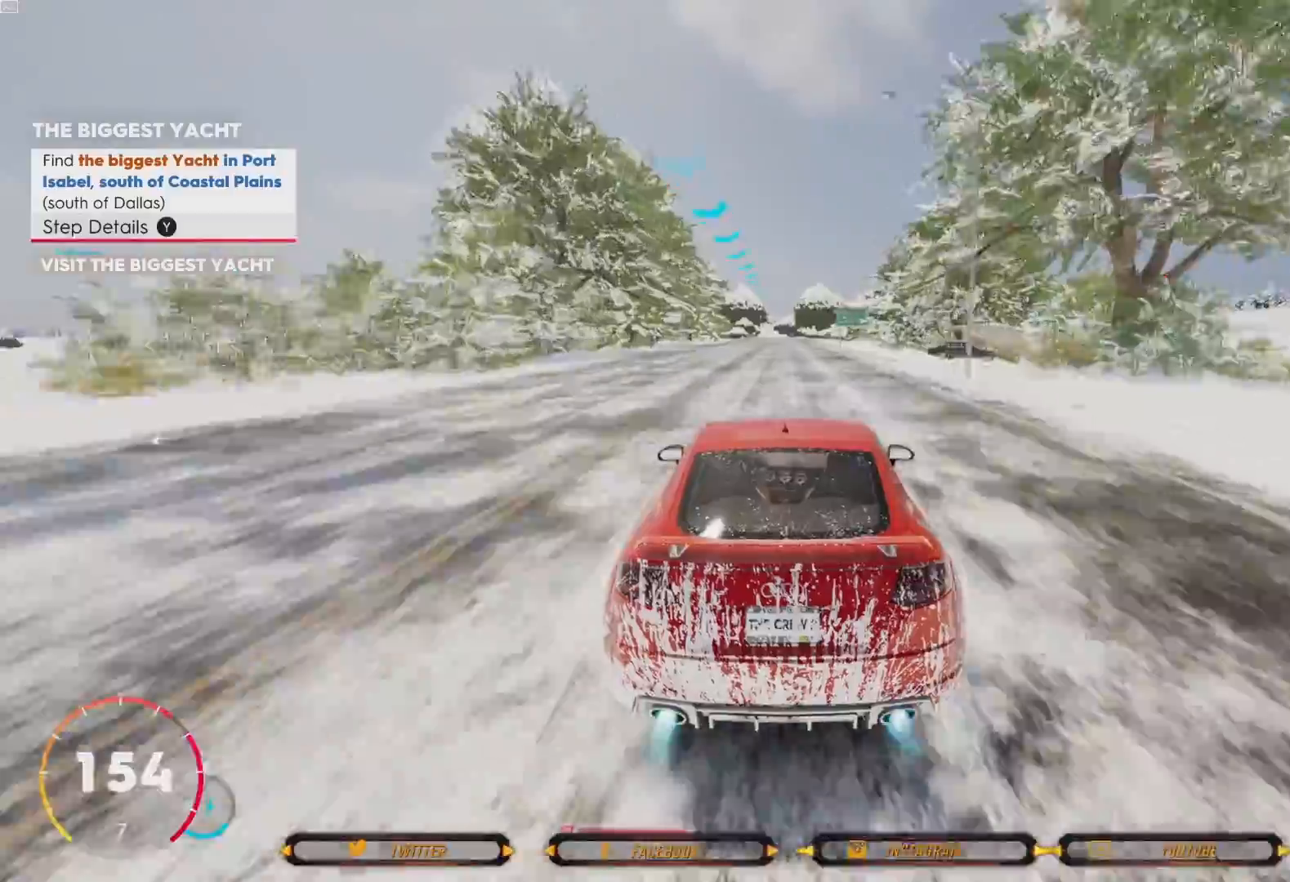
{"buttons": ["A", "R2"], "left_stick": "center", "right_stick": "center", "events": []}
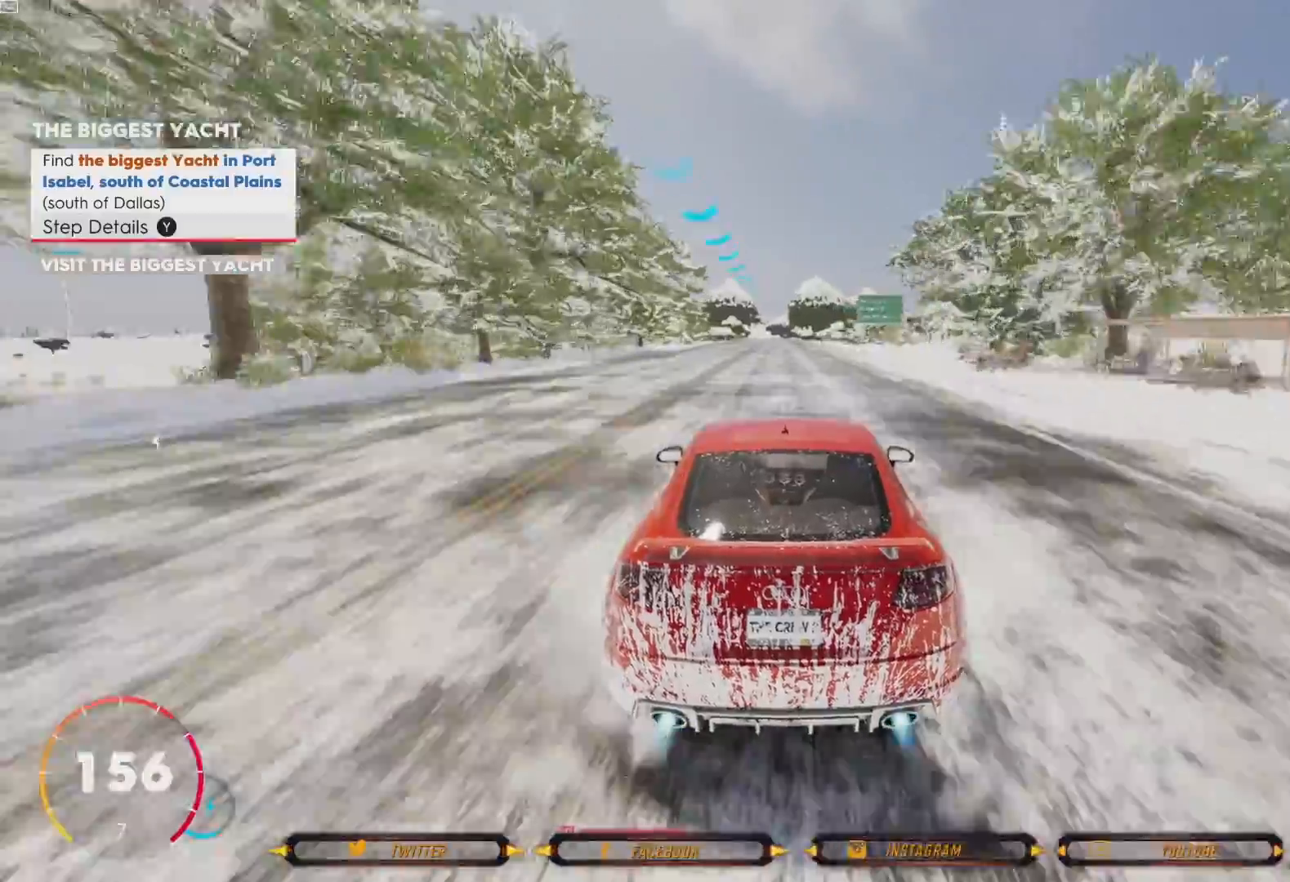
{"buttons": ["A", "R2"], "left_stick": "center", "right_stick": "center", "events": []}
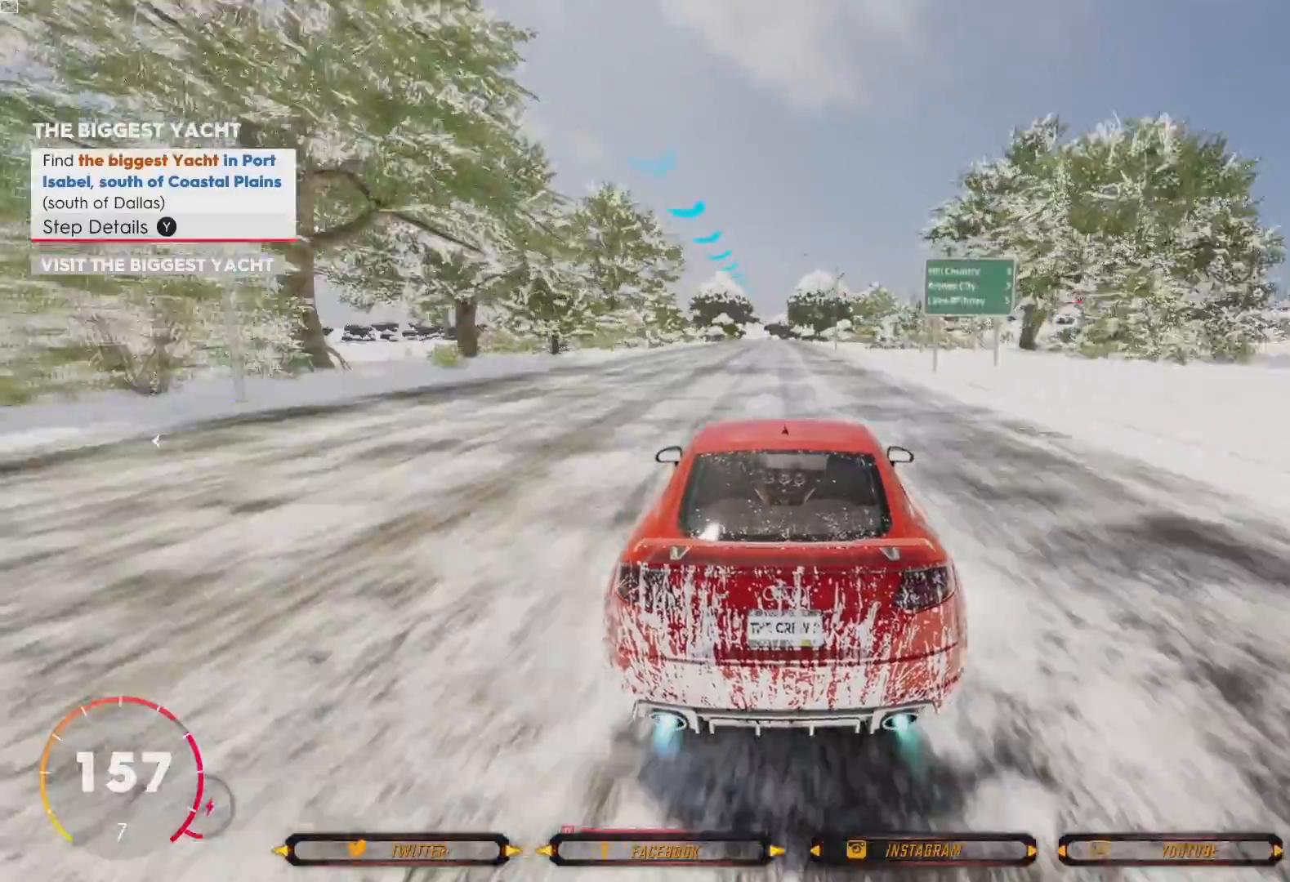
{"buttons": ["R2"], "left_stick": "center", "right_stick": "center", "events": [[300, "A", "up"]]}
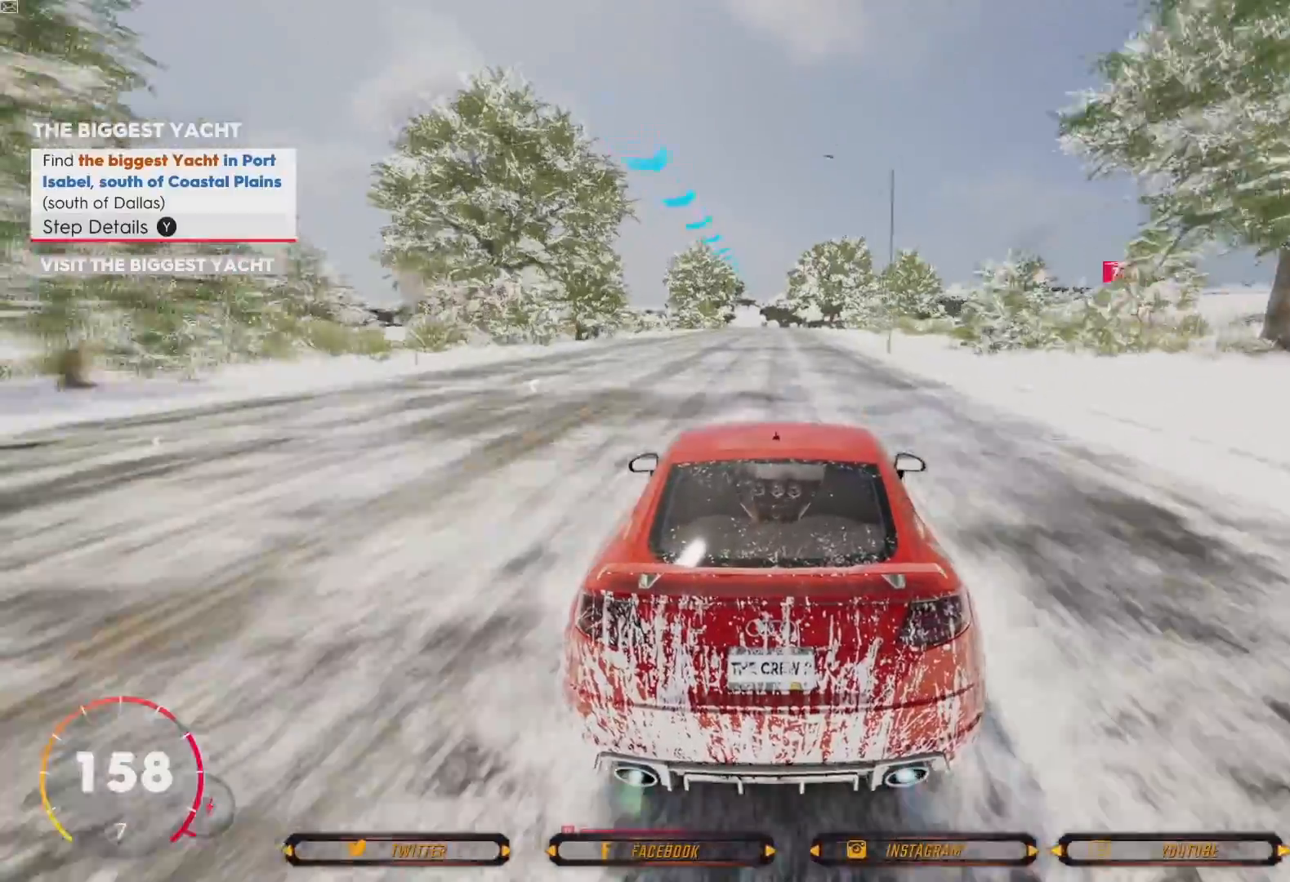
{"buttons": ["R2"], "left_stick": "center", "right_stick": "center", "events": []}
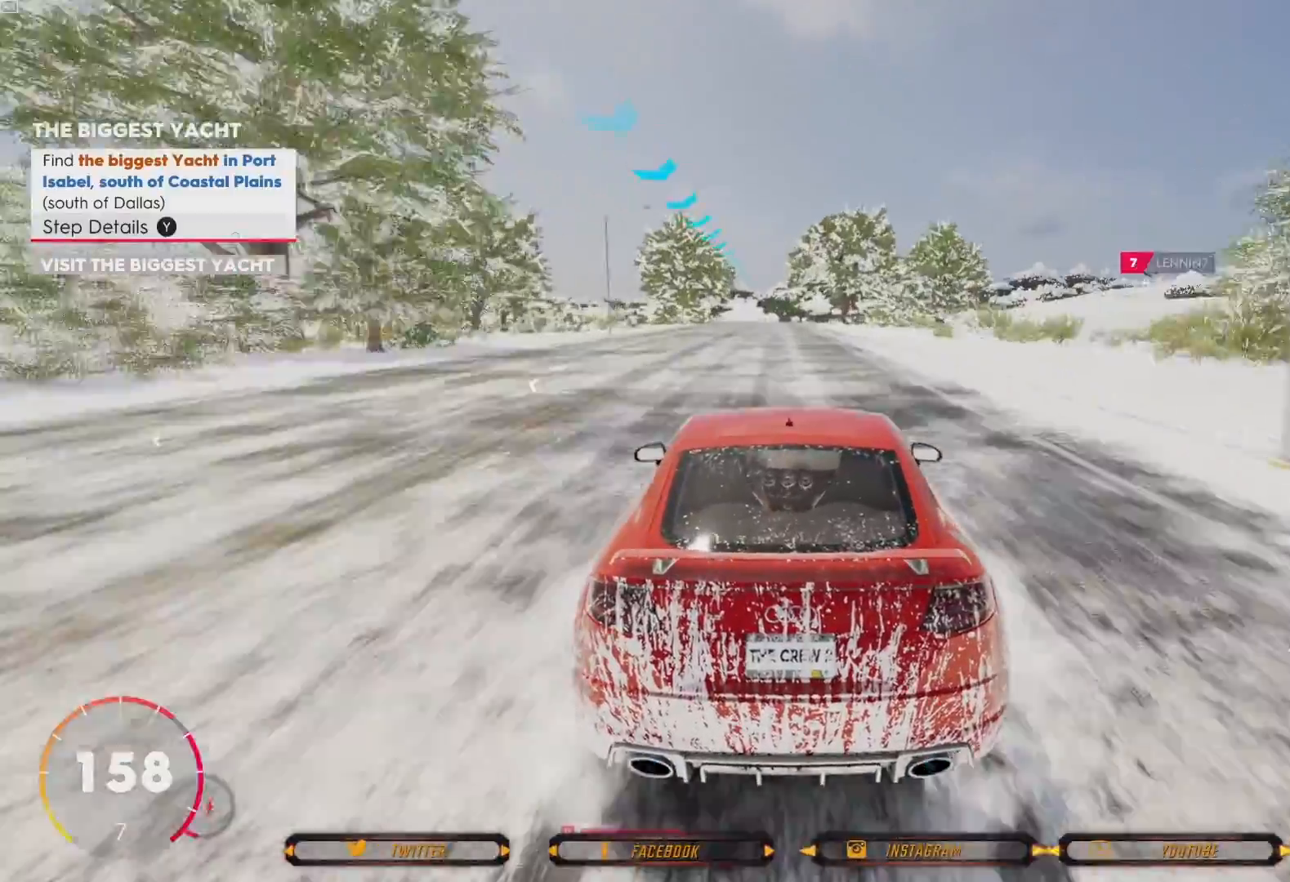
{"buttons": ["R2"], "left_stick": "center", "right_stick": "center", "events": []}
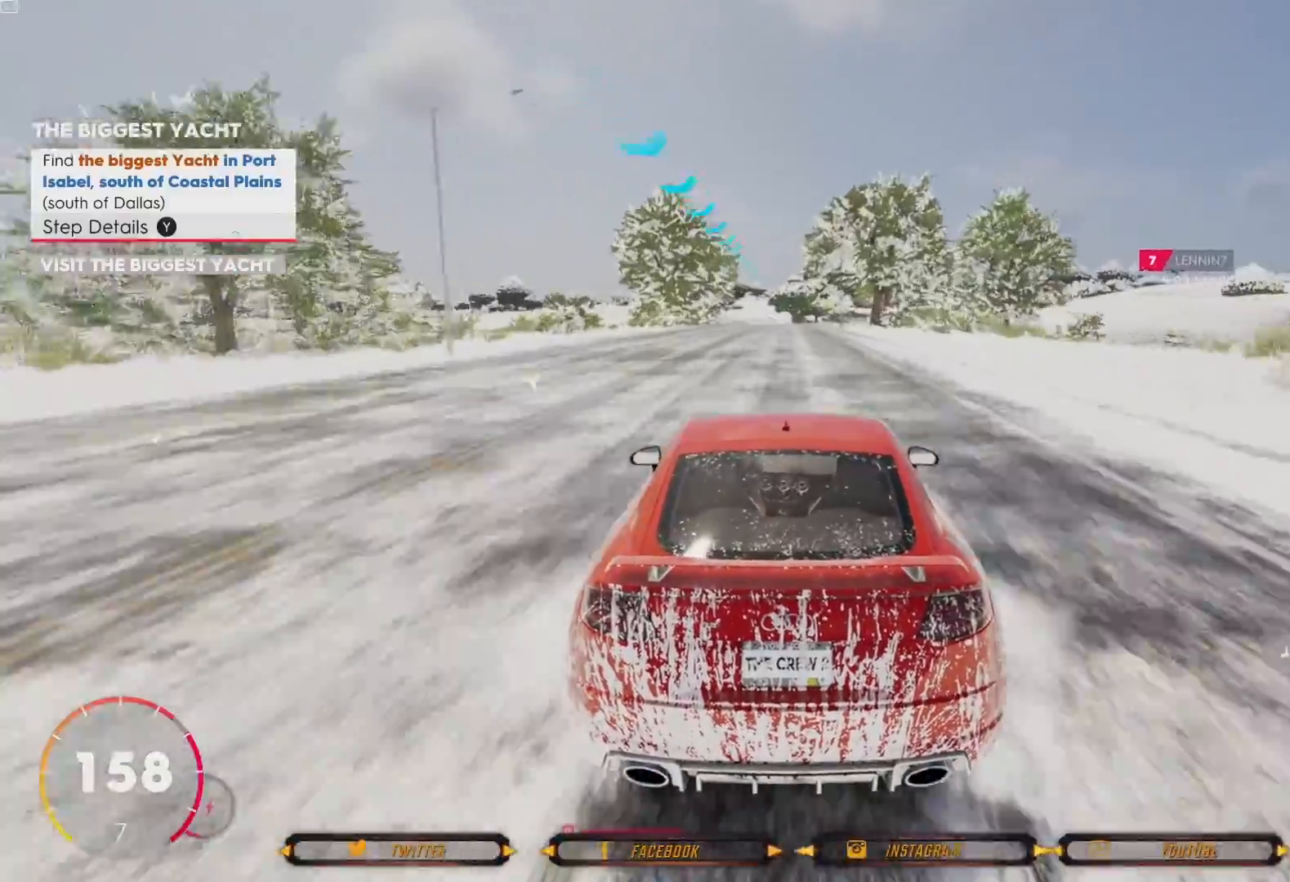
{"buttons": ["R2"], "left_stick": "center", "right_stick": "center", "events": []}
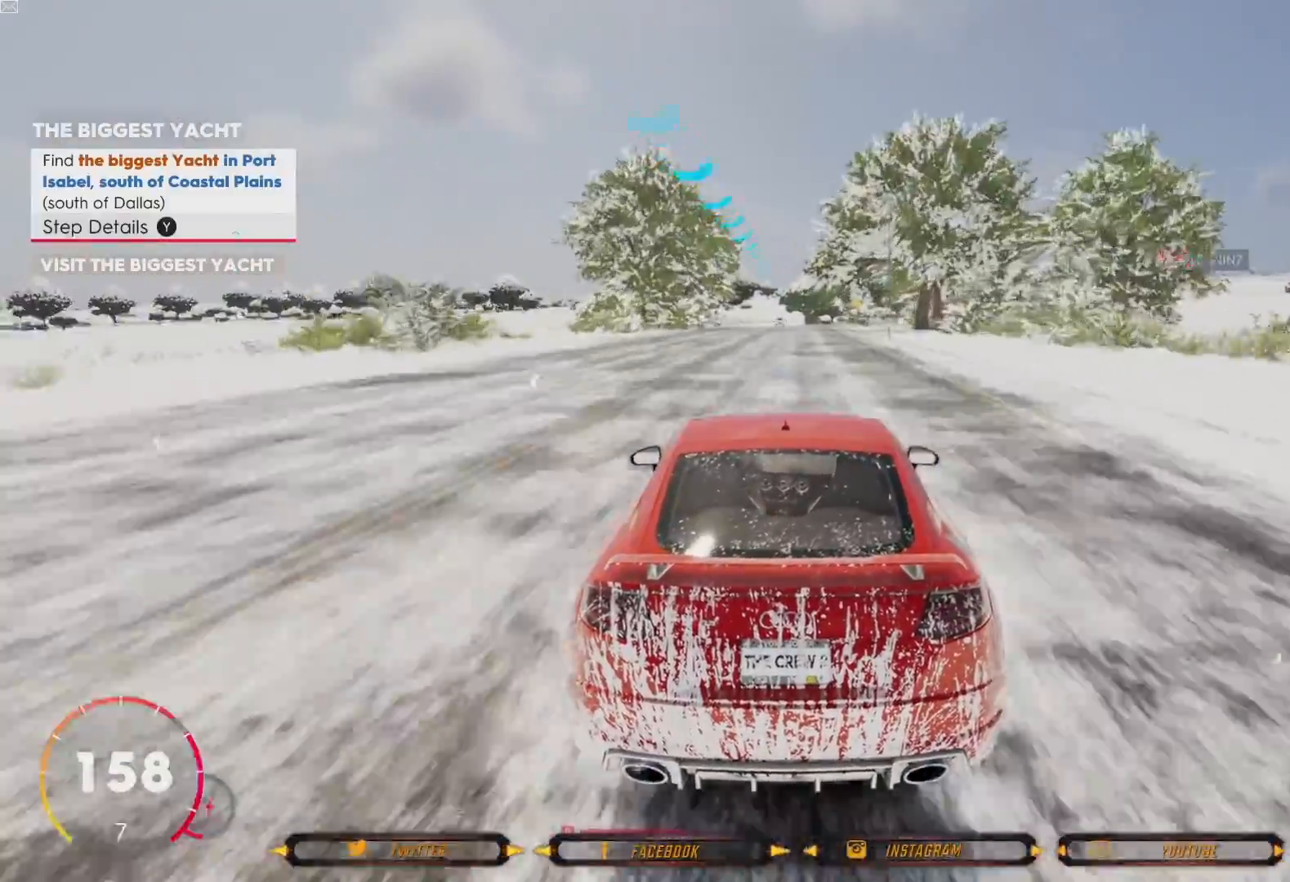
{"buttons": ["R2"], "left_stick": "center", "right_stick": "center", "events": [[234, "left_stick", "right"], [300, "left_stick", "center"]]}
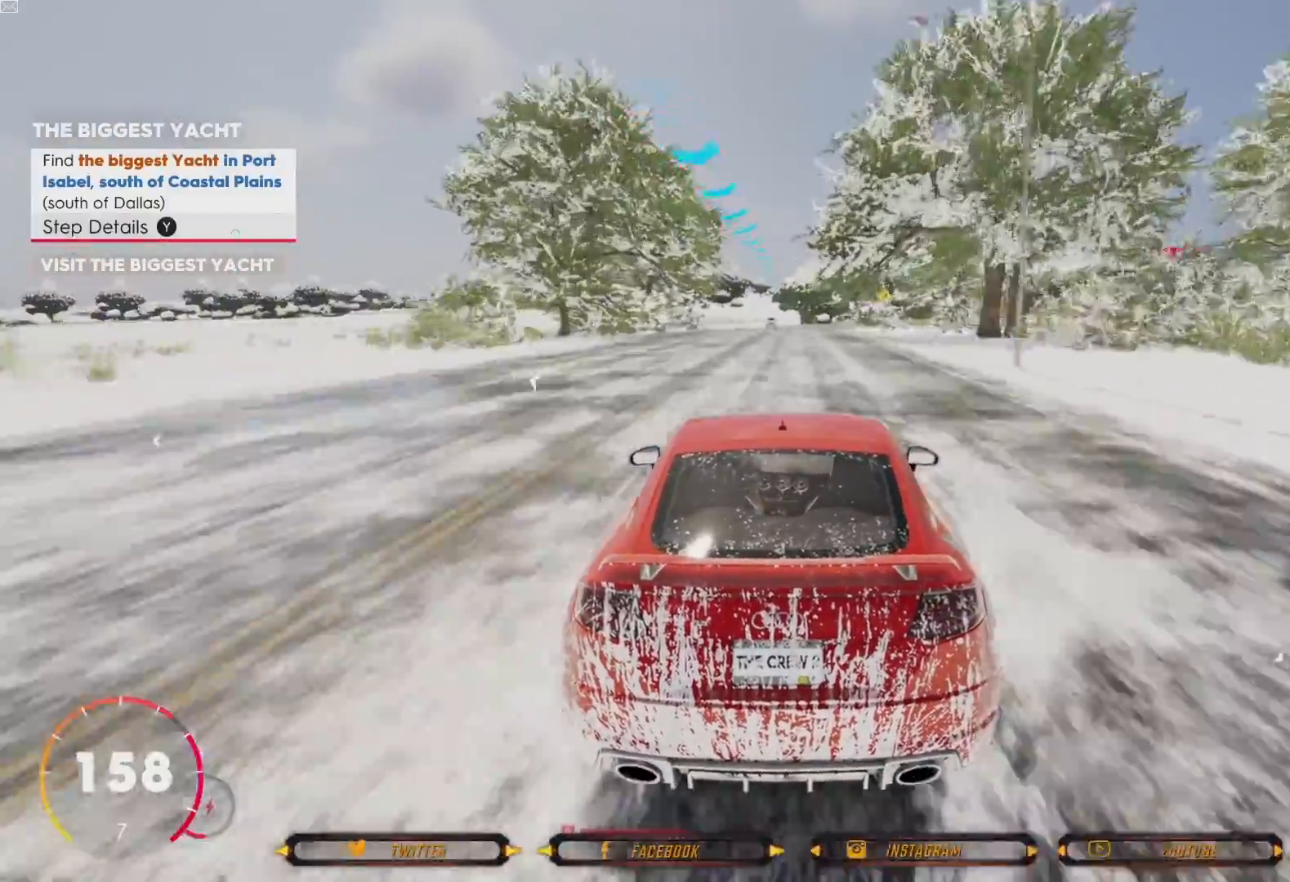
{"buttons": ["R2"], "left_stick": "center", "right_stick": "center", "events": [[200, "left_stick", "down-right"], [300, "left_stick", "center"]]}
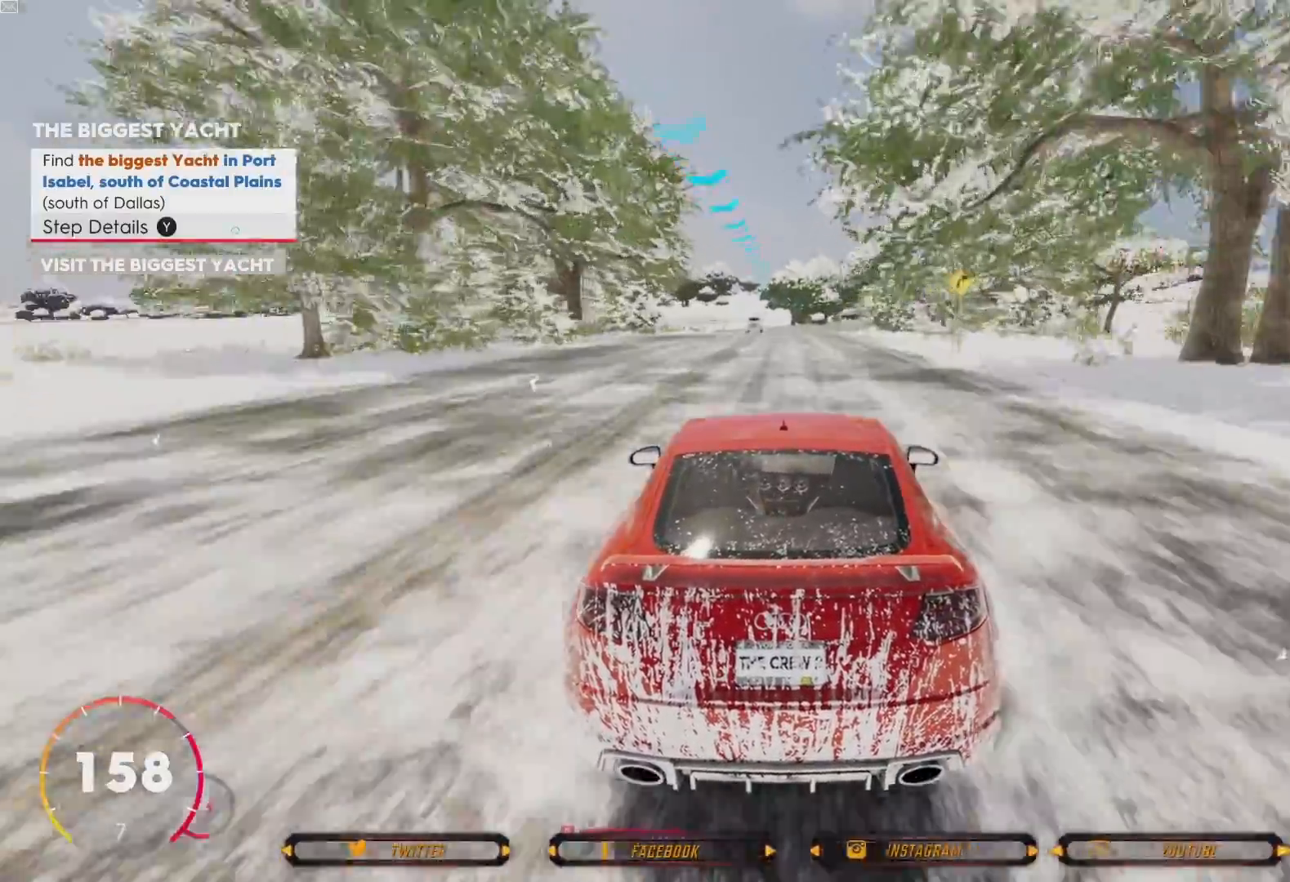
{"buttons": [], "left_stick": "center", "right_stick": "center", "events": [[367, "R2", "up"]]}
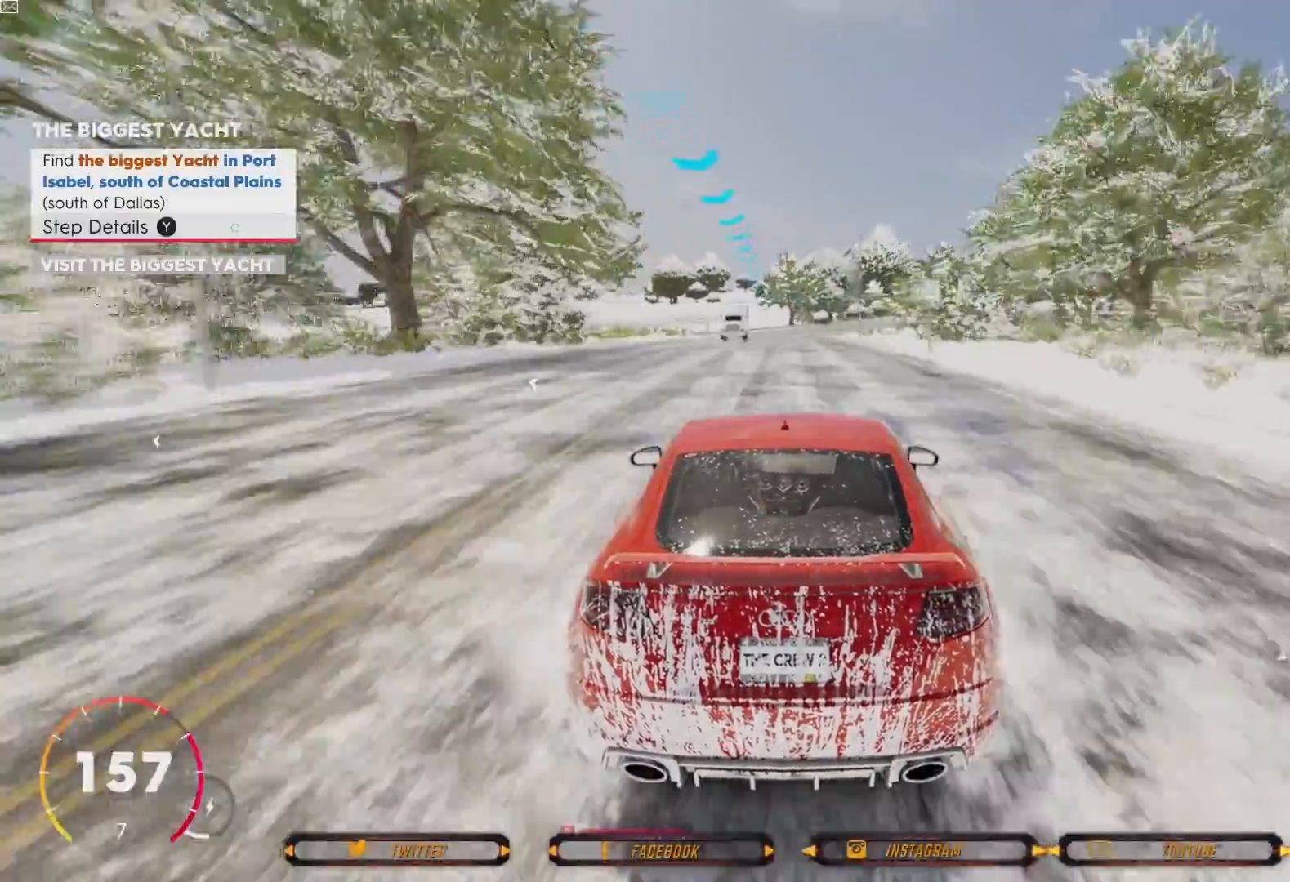
{"buttons": [], "left_stick": "center", "right_stick": "center", "events": []}
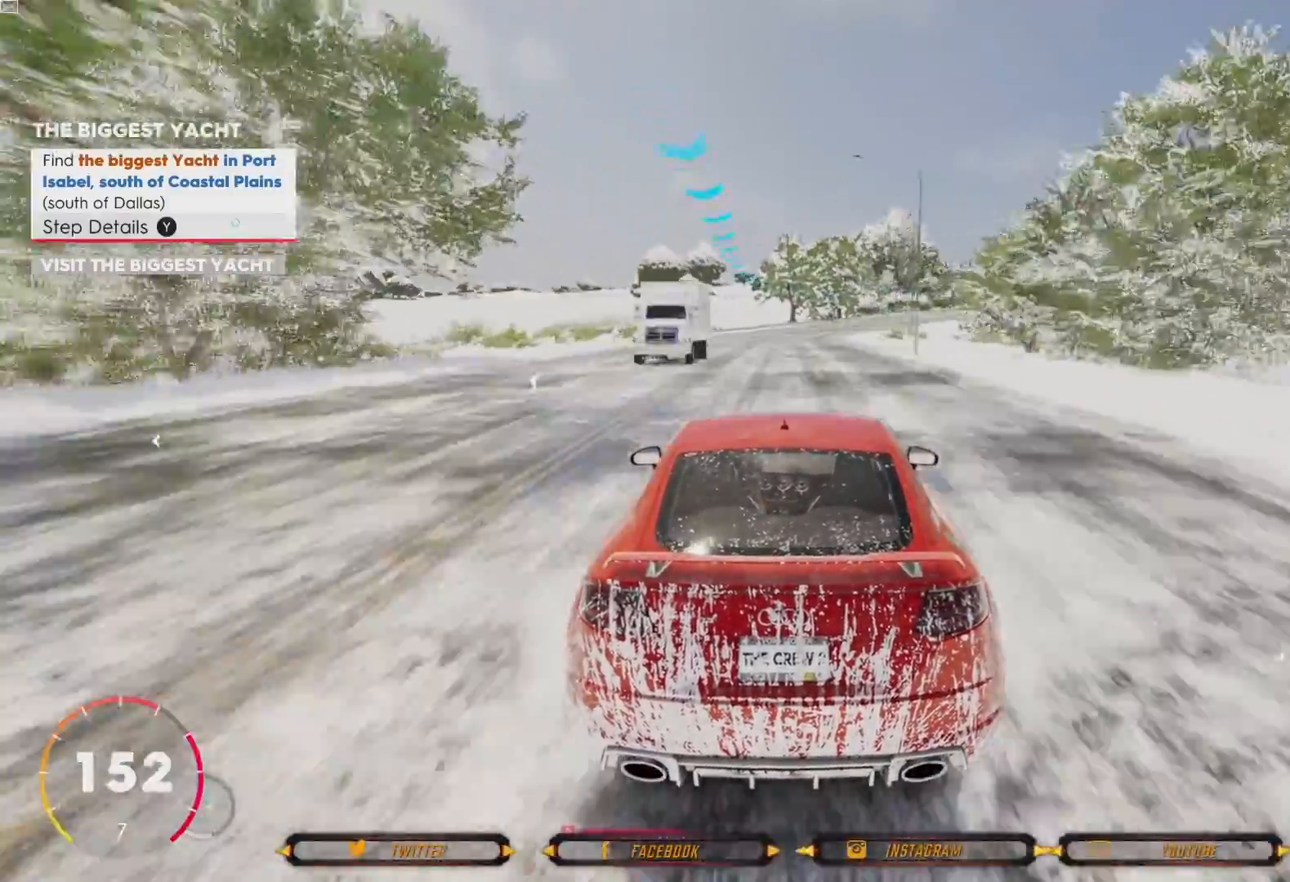
{"buttons": [], "left_stick": "center", "right_stick": "center", "events": [[267, "left_stick", "left"], [434, "left_stick", "center"]]}
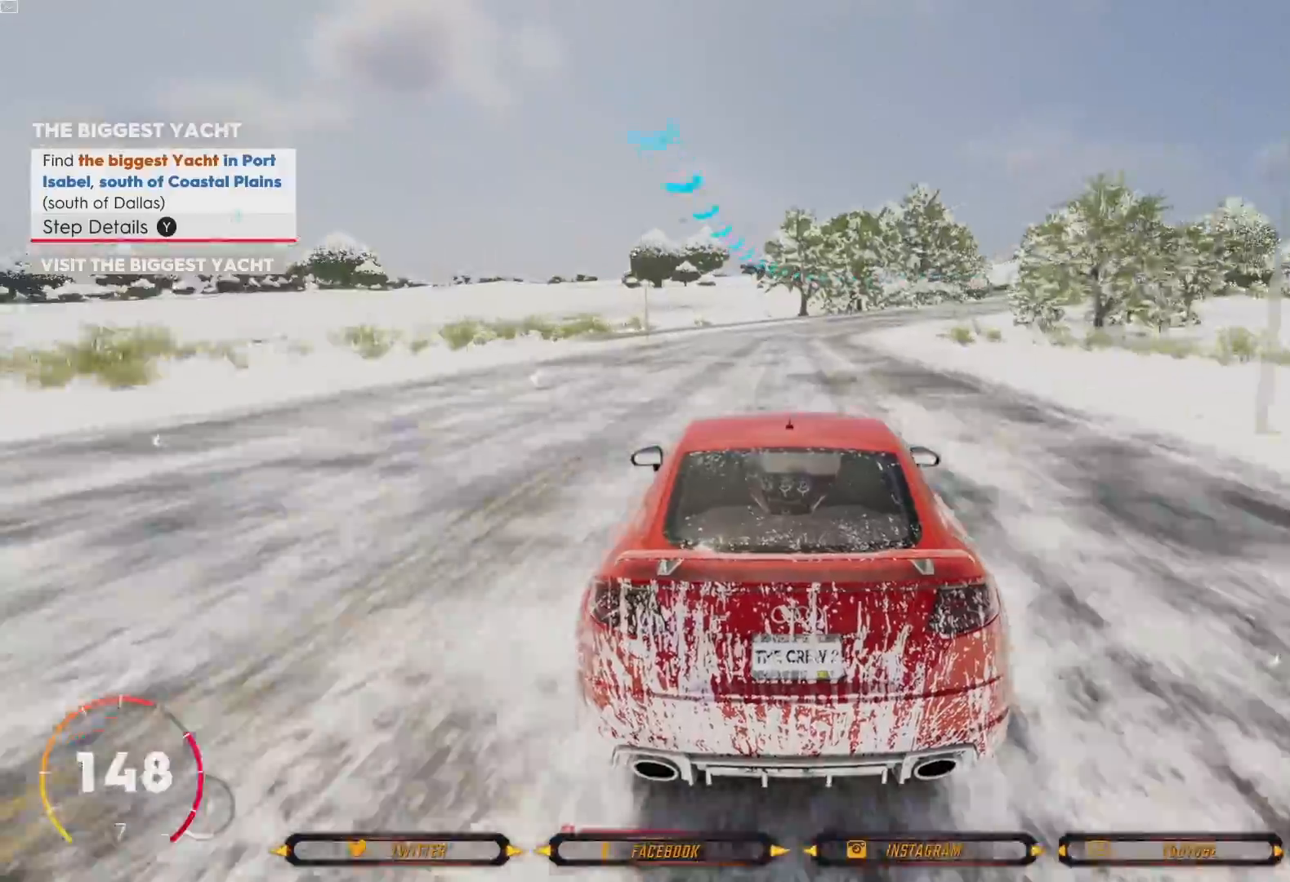
{"buttons": ["R2"], "left_stick": "down-right", "right_stick": "center", "events": [[267, "R2", "down"], [367, "left_stick", "down-right"]]}
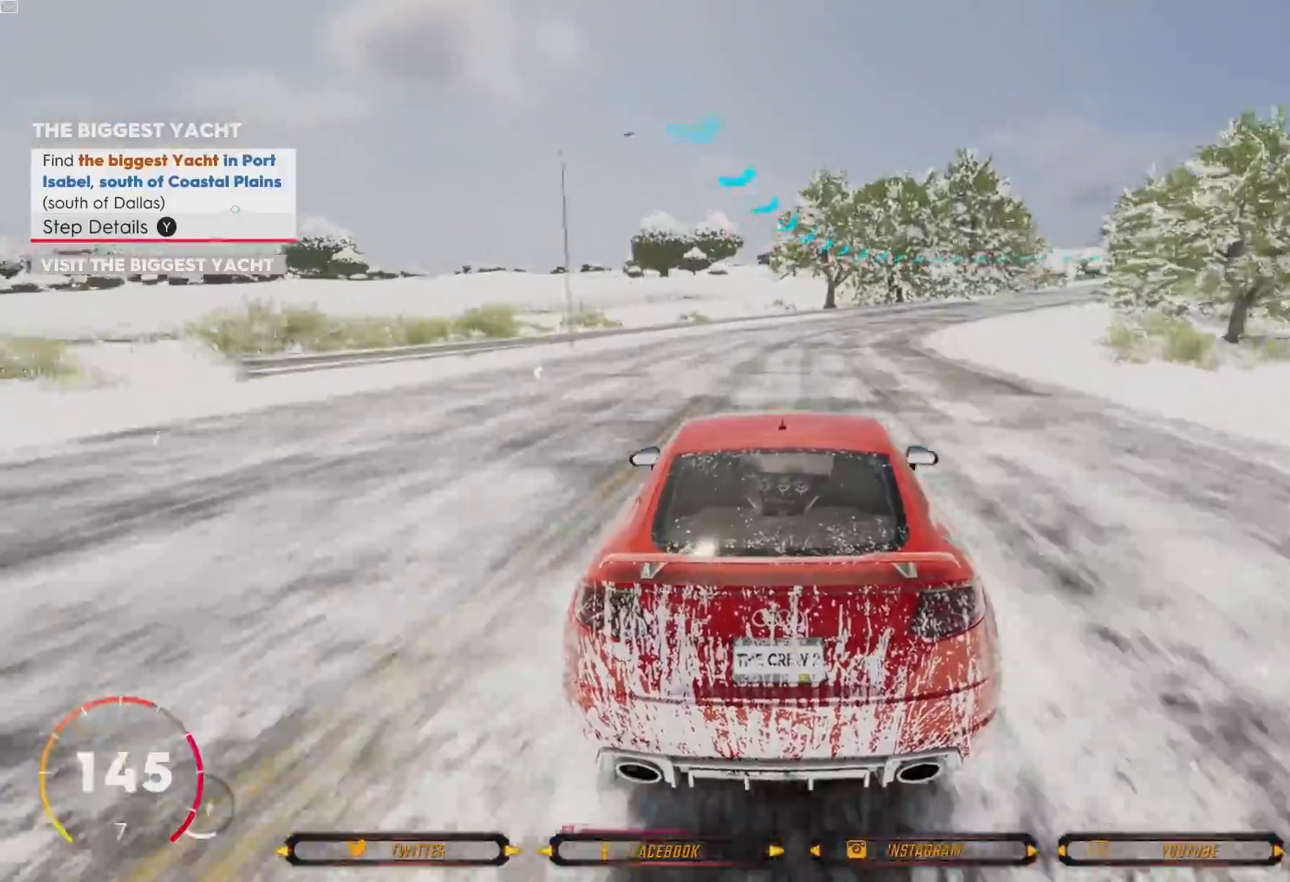
{"buttons": ["R2"], "left_stick": "right", "right_stick": "center", "events": [[34, "left_stick", "center"], [100, "R2", "up"], [267, "left_stick", "down-right"], [367, "R2", "down"], [434, "left_stick", "right"]]}